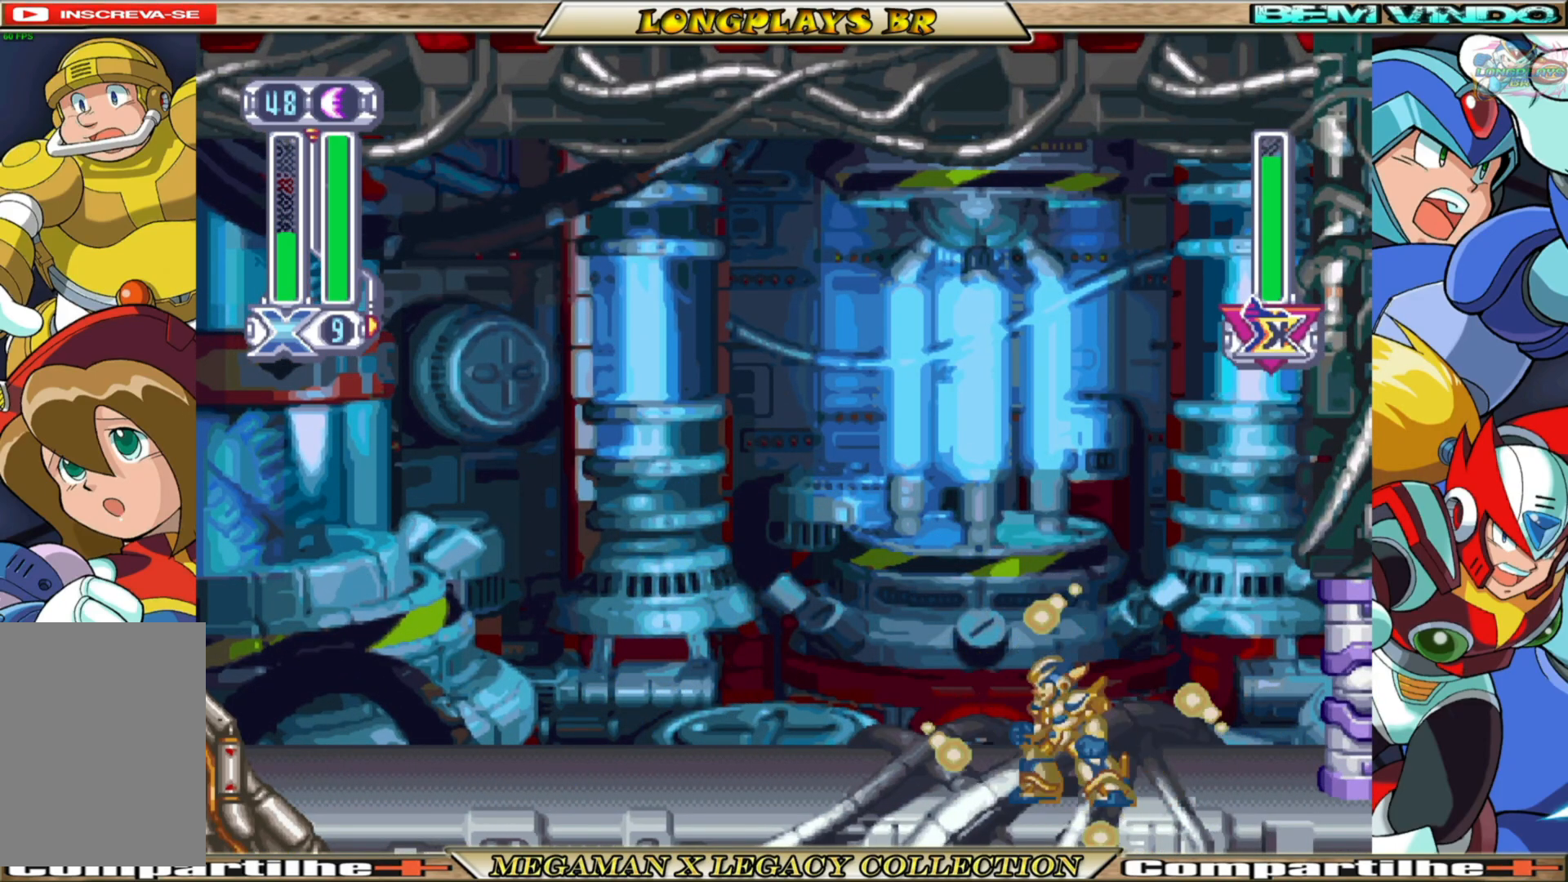
Gameplay with a controller (Xbox layout); each line is a JSON object with the inputs held at the frame after it. "events" lists button and stick changes between this image and that frame as [ms after this image, input, new state], when the widget could be followed in between. Not read: L3 R3.
{"buttons": ["X"], "left_stick": "center", "right_stick": "center", "events": [[183, "DPAD_LEFT", "up"]]}
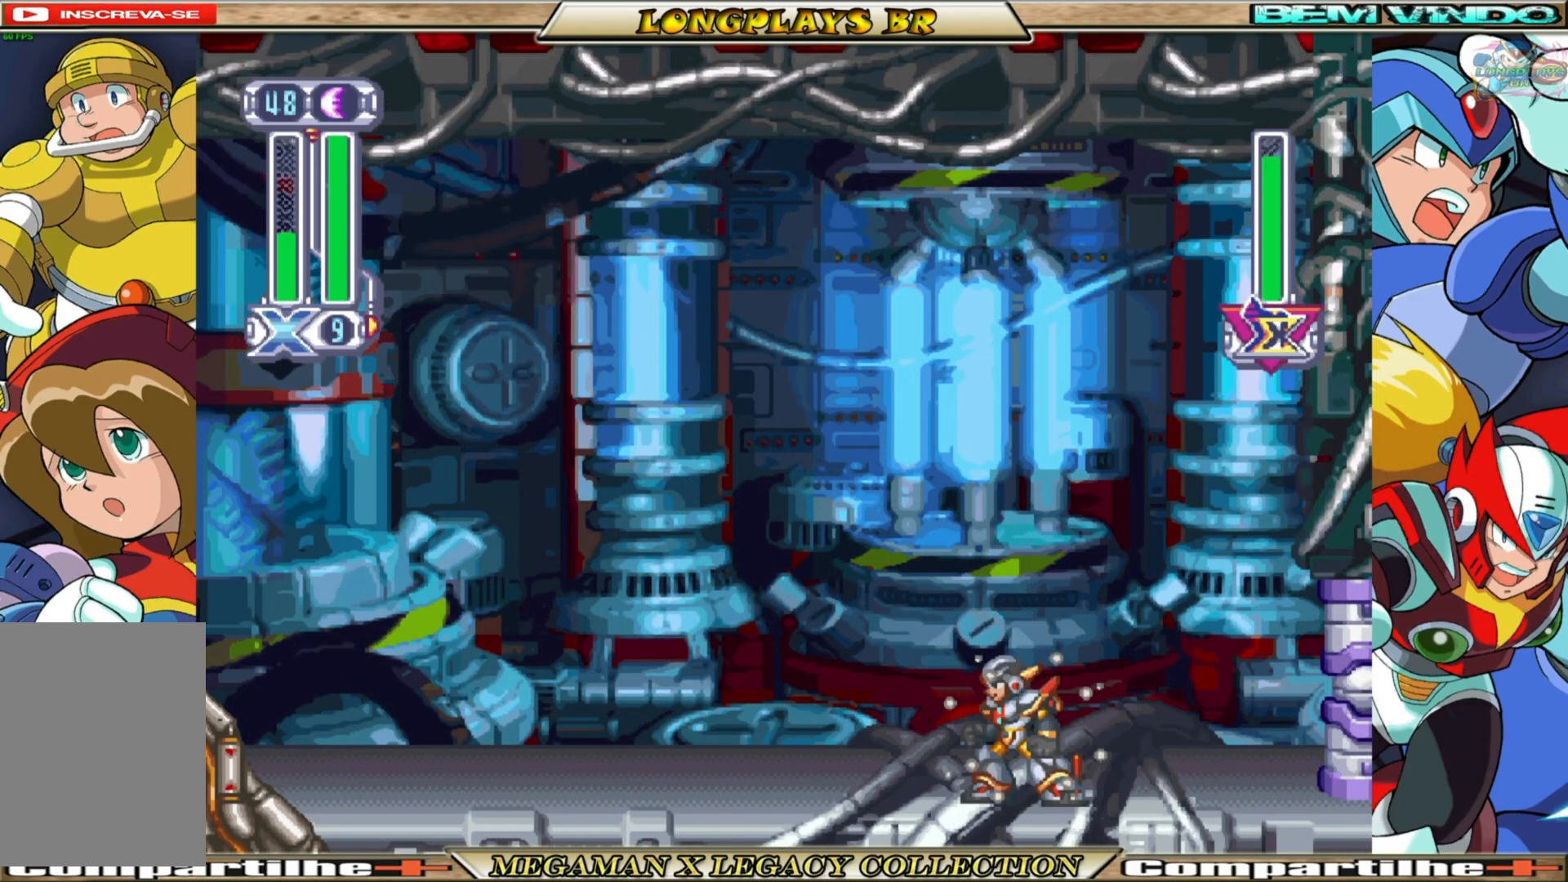
{"buttons": ["X", "DPAD_LEFT"], "left_stick": "center", "right_stick": "center", "events": [[83, "DPAD_LEFT", "down"]]}
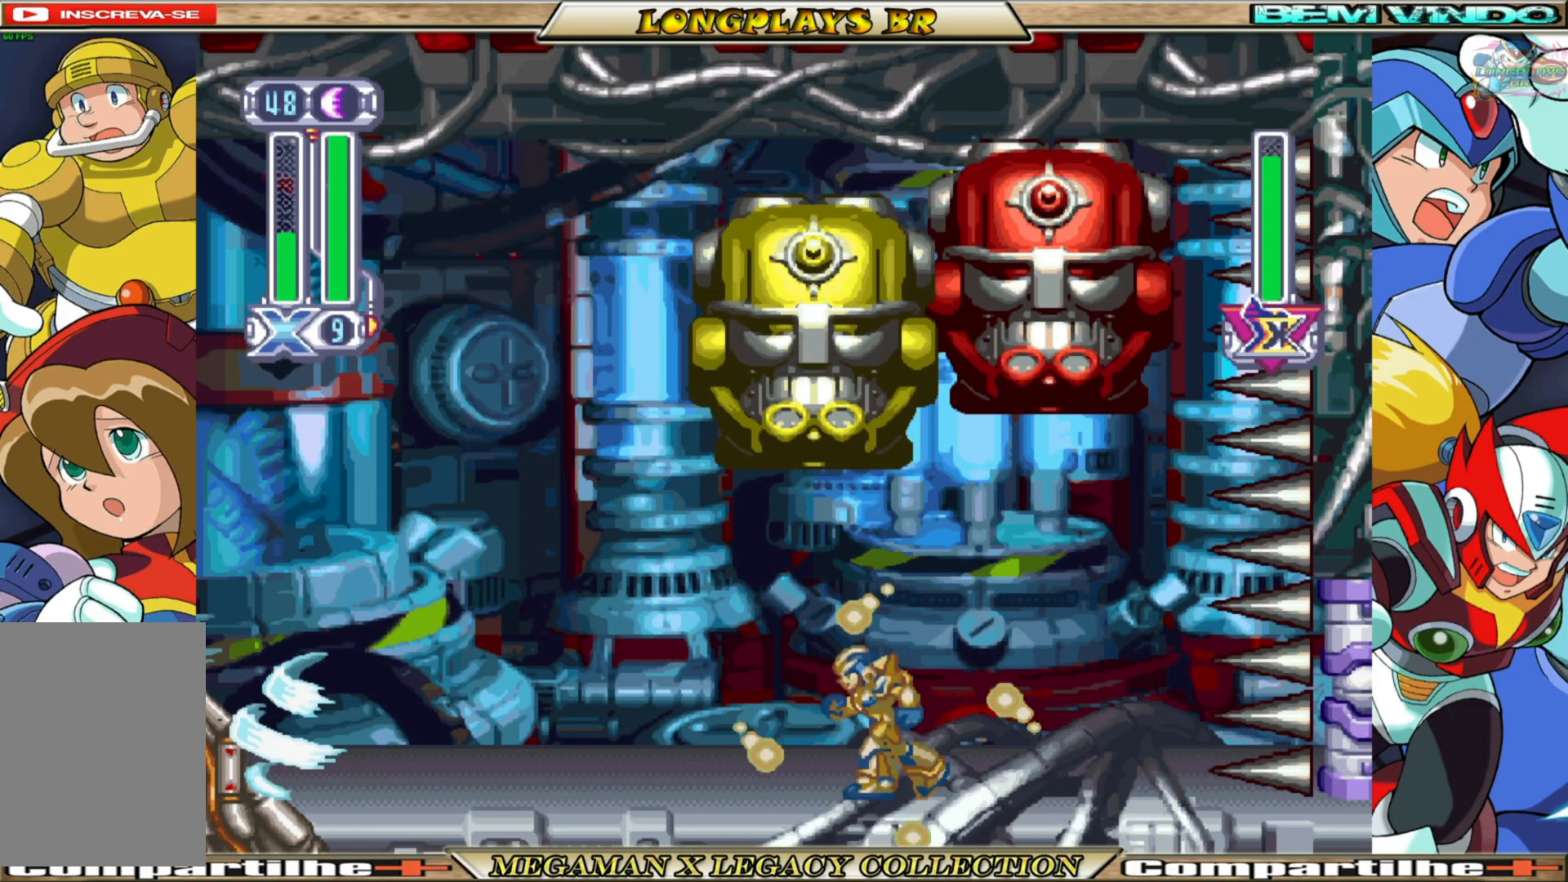
{"buttons": ["B", "DPAD_LEFT"], "left_stick": "center", "right_stick": "center", "events": [[67, "X", "up"], [167, "X", "down"], [400, "B", "down"], [400, "X", "up"]]}
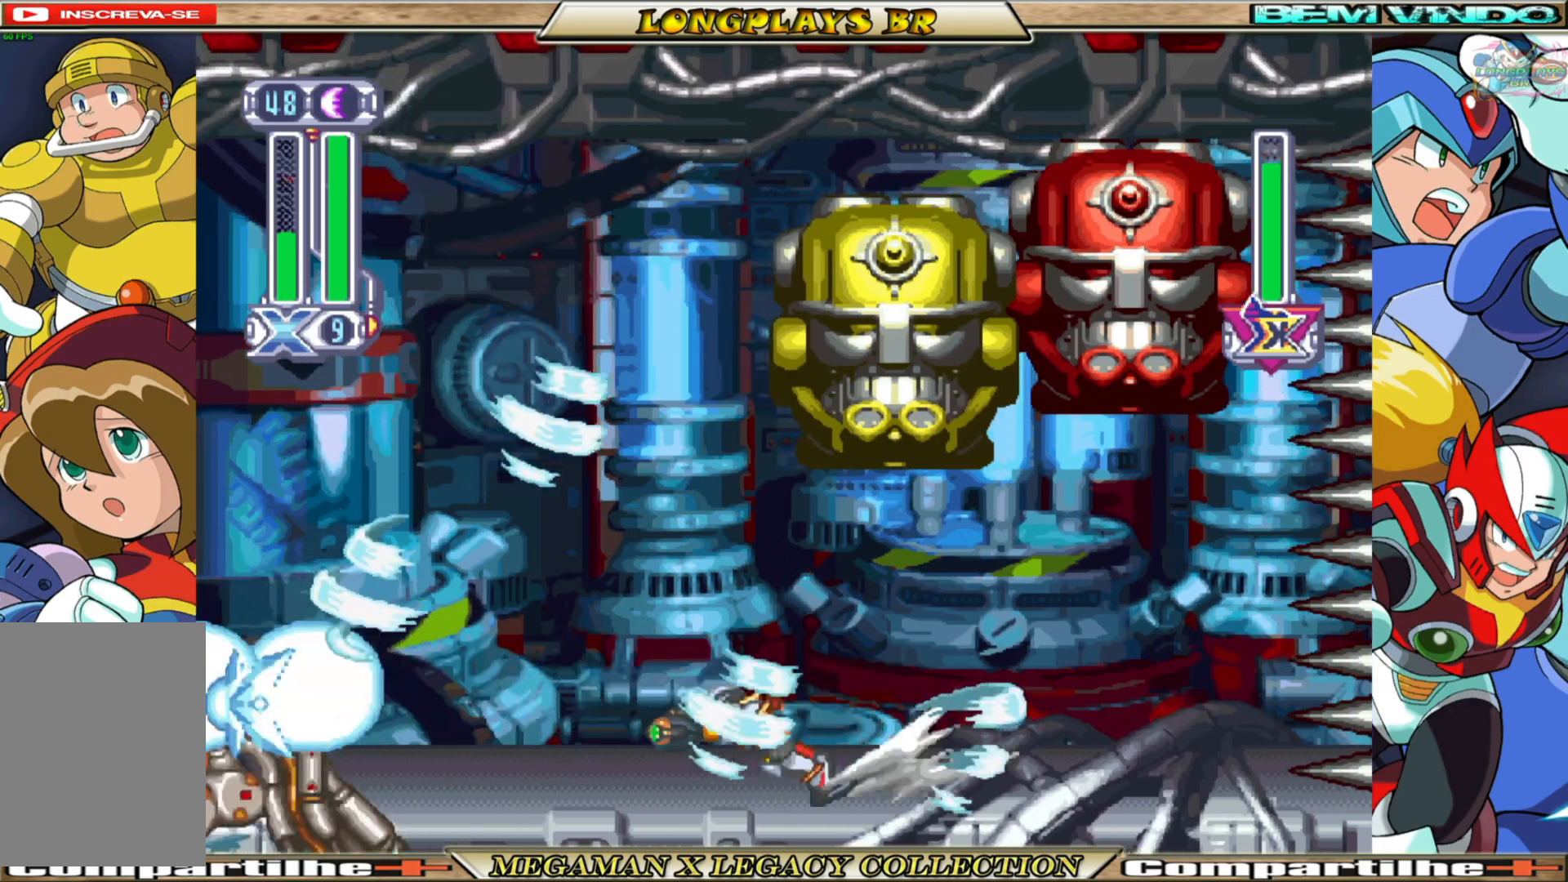
{"buttons": ["DPAD_LEFT"], "left_stick": "center", "right_stick": "center", "events": [[400, "B", "up"]]}
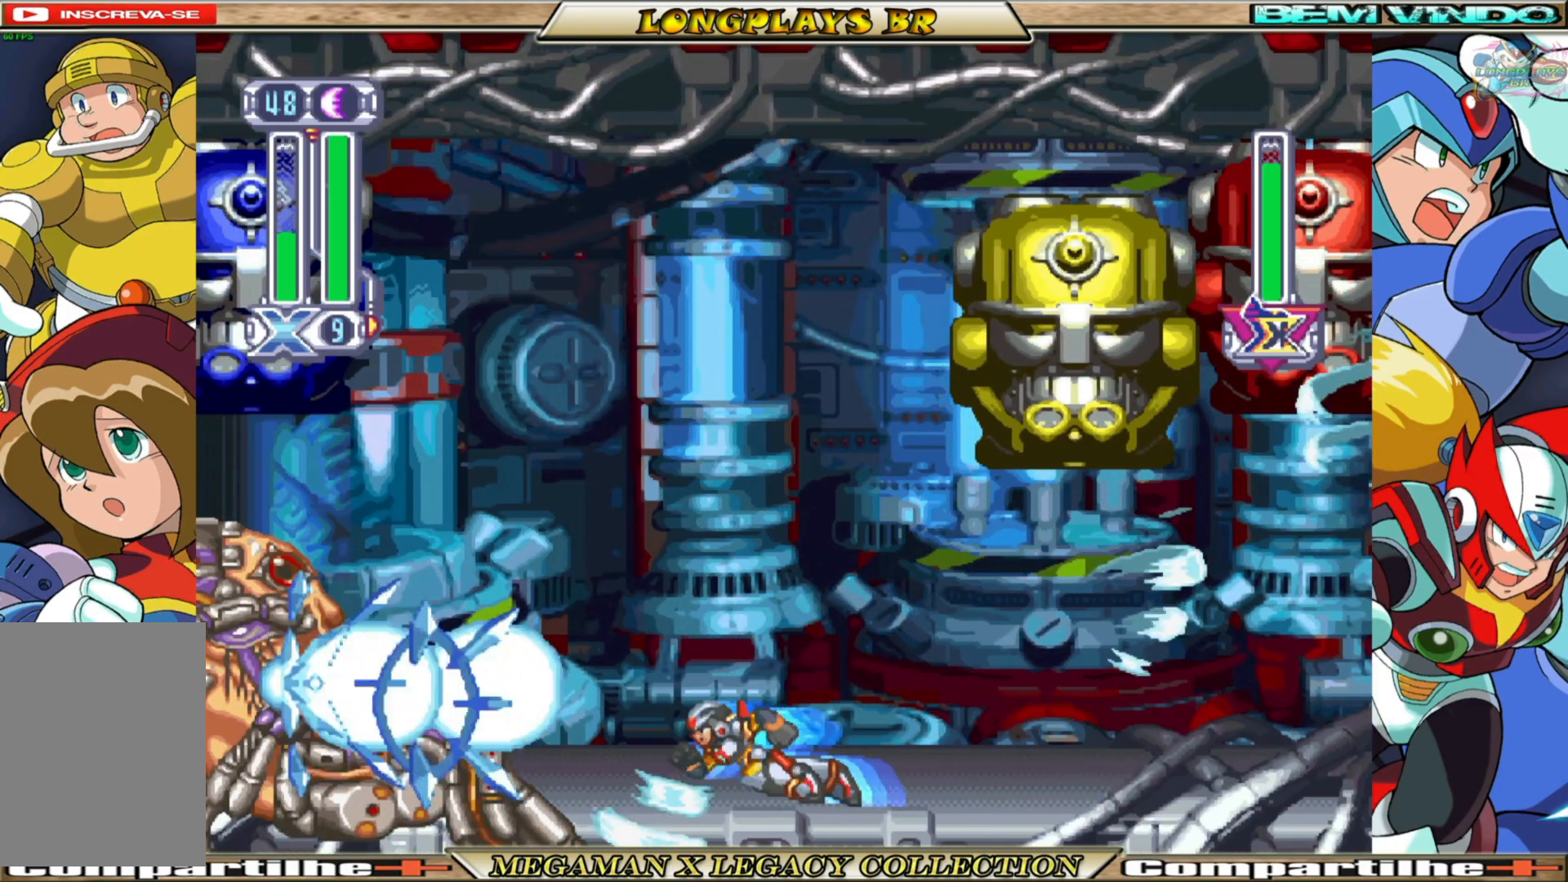
{"buttons": ["B", "Y", "DPAD_LEFT"], "left_stick": "center", "right_stick": "center", "events": [[100, "B", "down"], [417, "Y", "down"]]}
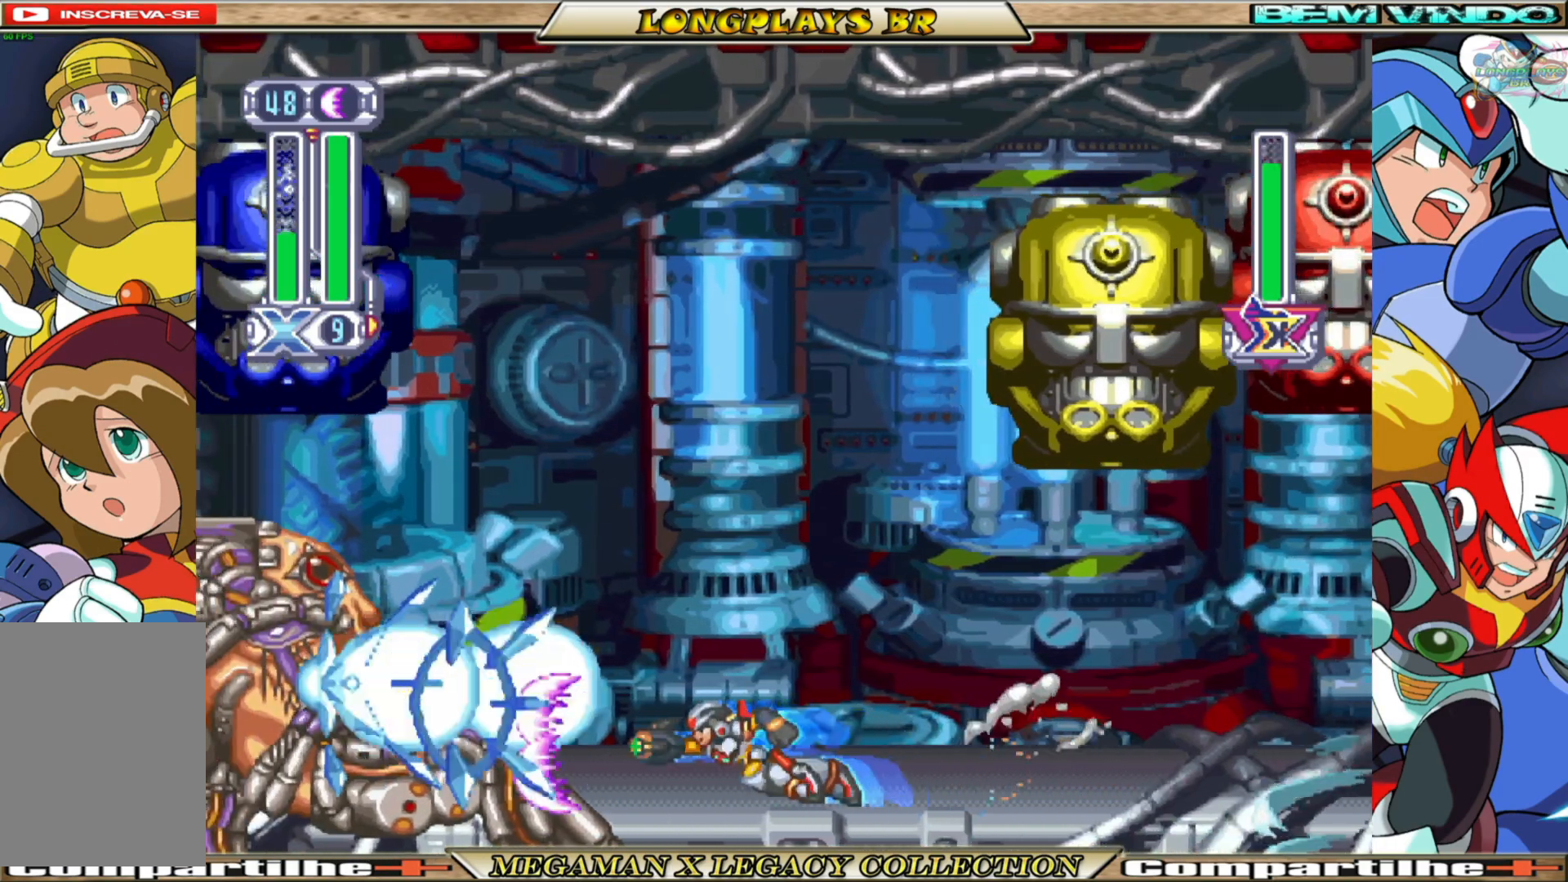
{"buttons": ["Y", "DPAD_LEFT"], "left_stick": "center", "right_stick": "center", "events": [[17, "B", "up"], [83, "Y", "up"], [167, "Y", "down"], [283, "Y", "up"], [483, "Y", "down"]]}
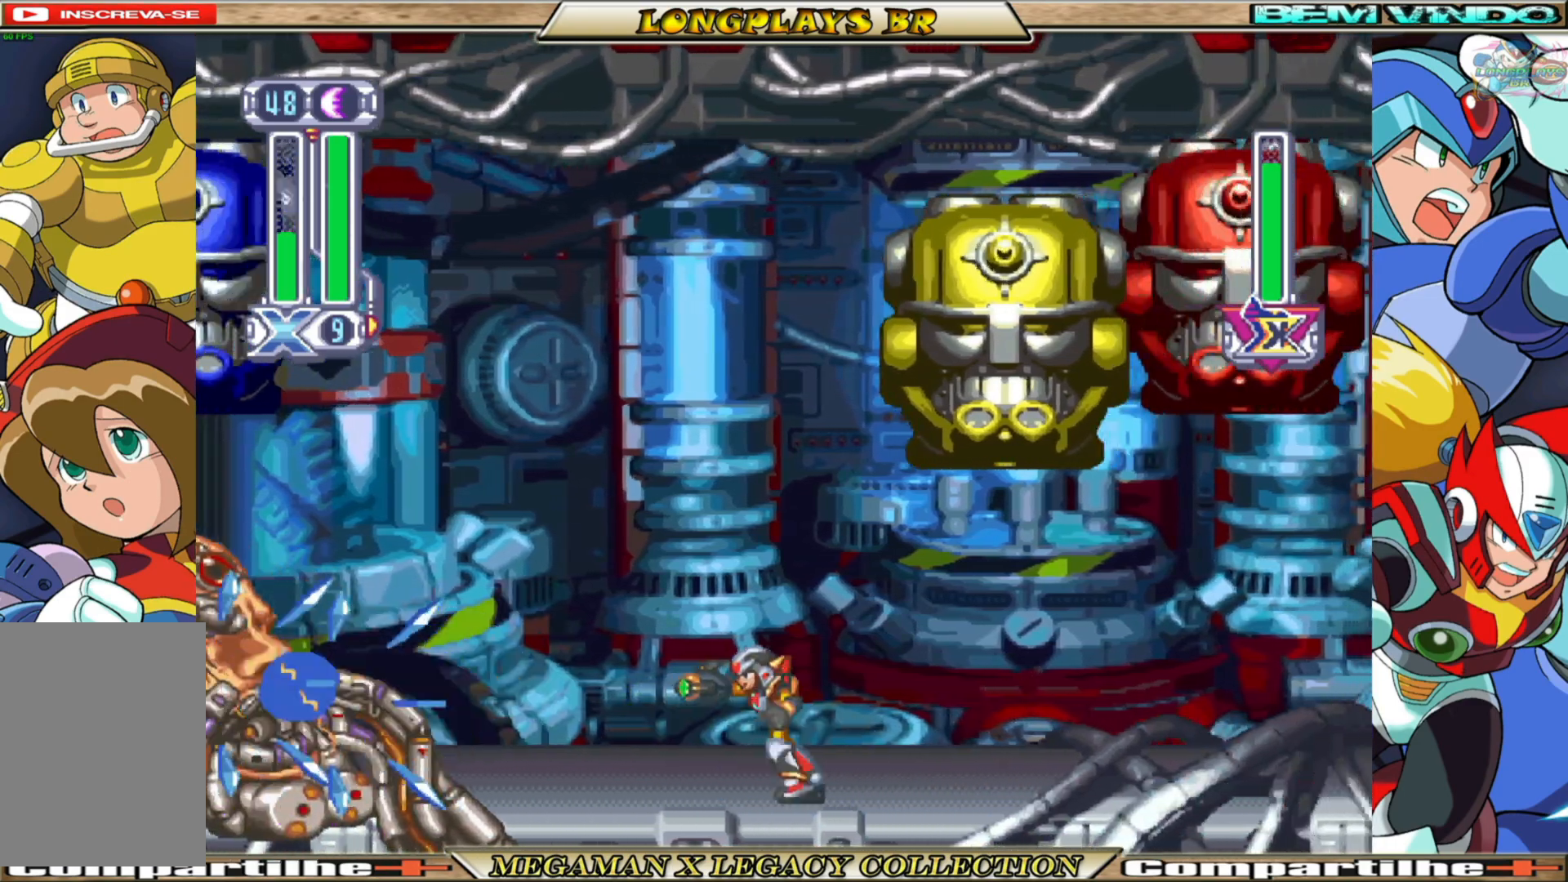
{"buttons": ["B", "DPAD_LEFT"], "left_stick": "center", "right_stick": "center", "events": [[83, "Y", "up"], [217, "B", "down"]]}
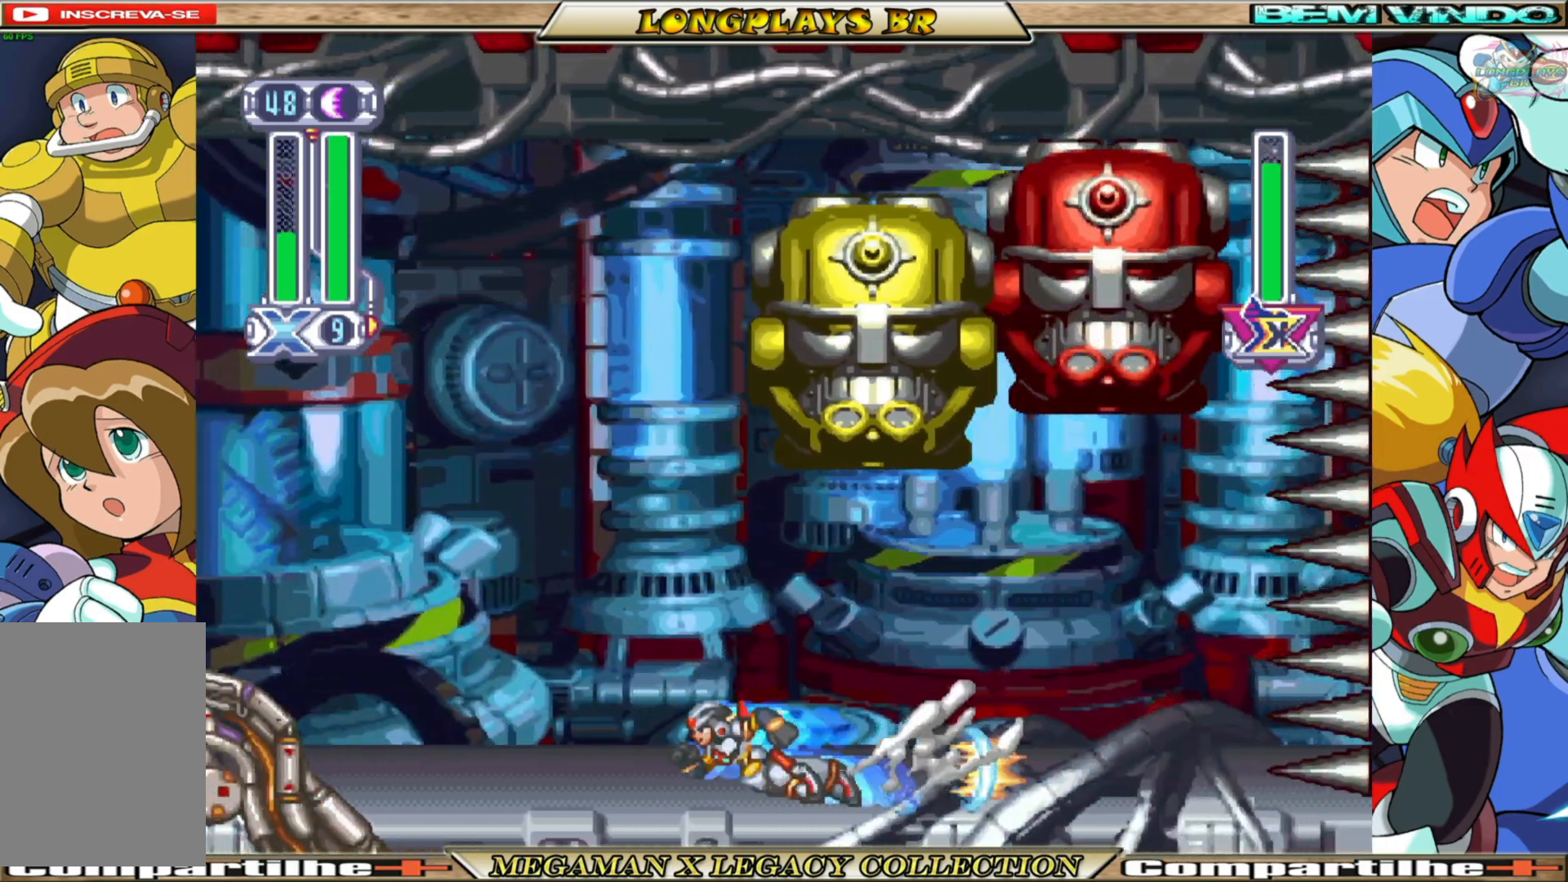
{"buttons": ["DPAD_LEFT"], "left_stick": "center", "right_stick": "center", "events": [[283, "X", "down"], [300, "B", "up"], [450, "X", "up"]]}
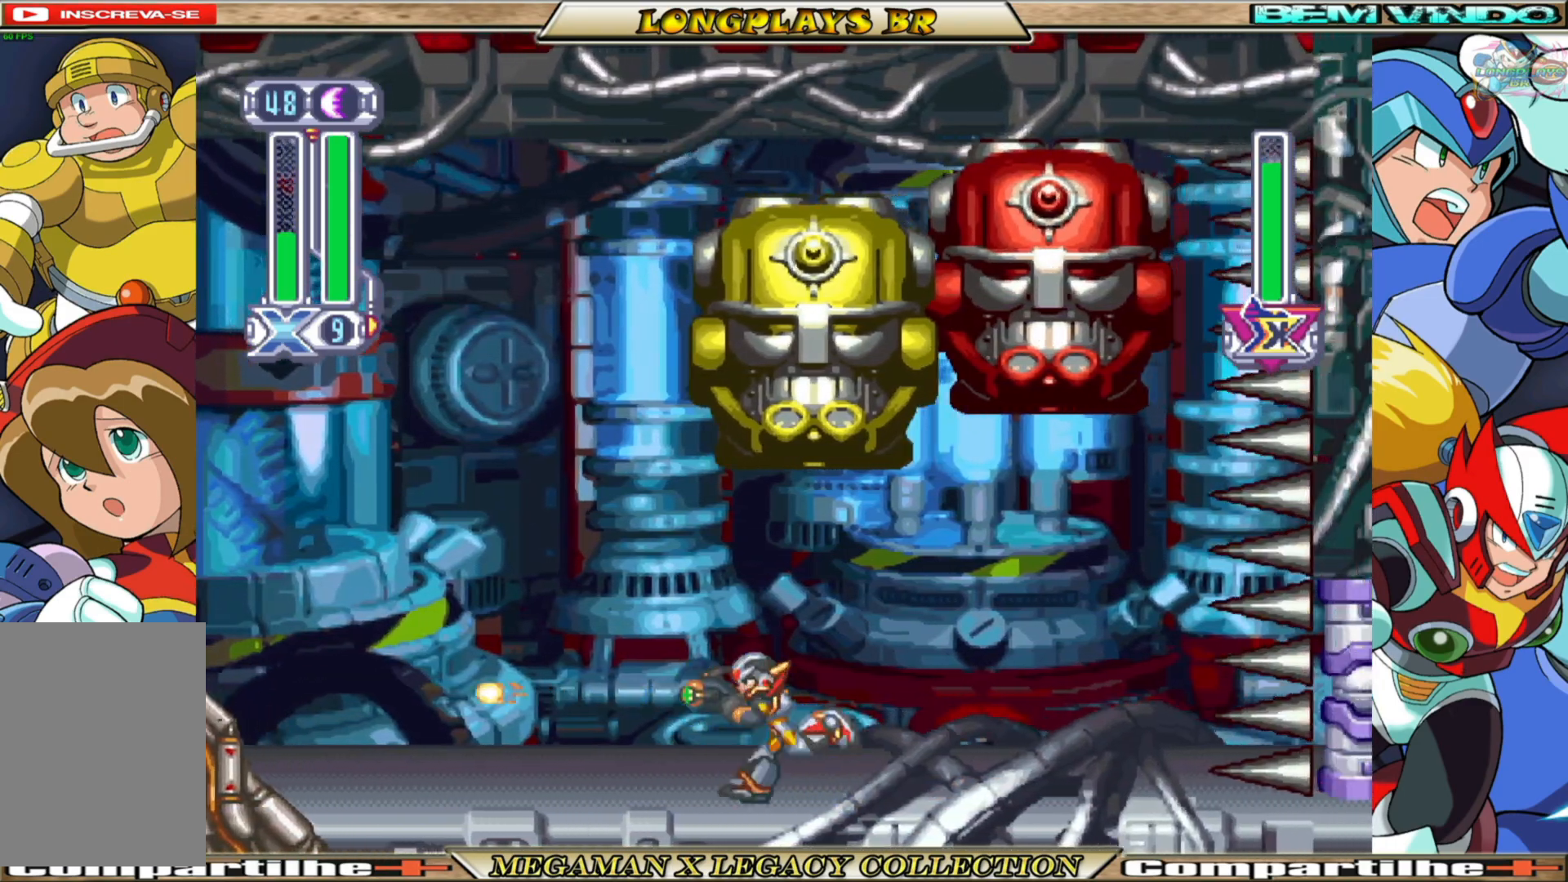
{"buttons": ["B", "X"], "left_stick": "center", "right_stick": "center", "events": [[17, "X", "down"], [250, "B", "down"], [500, "DPAD_LEFT", "up"]]}
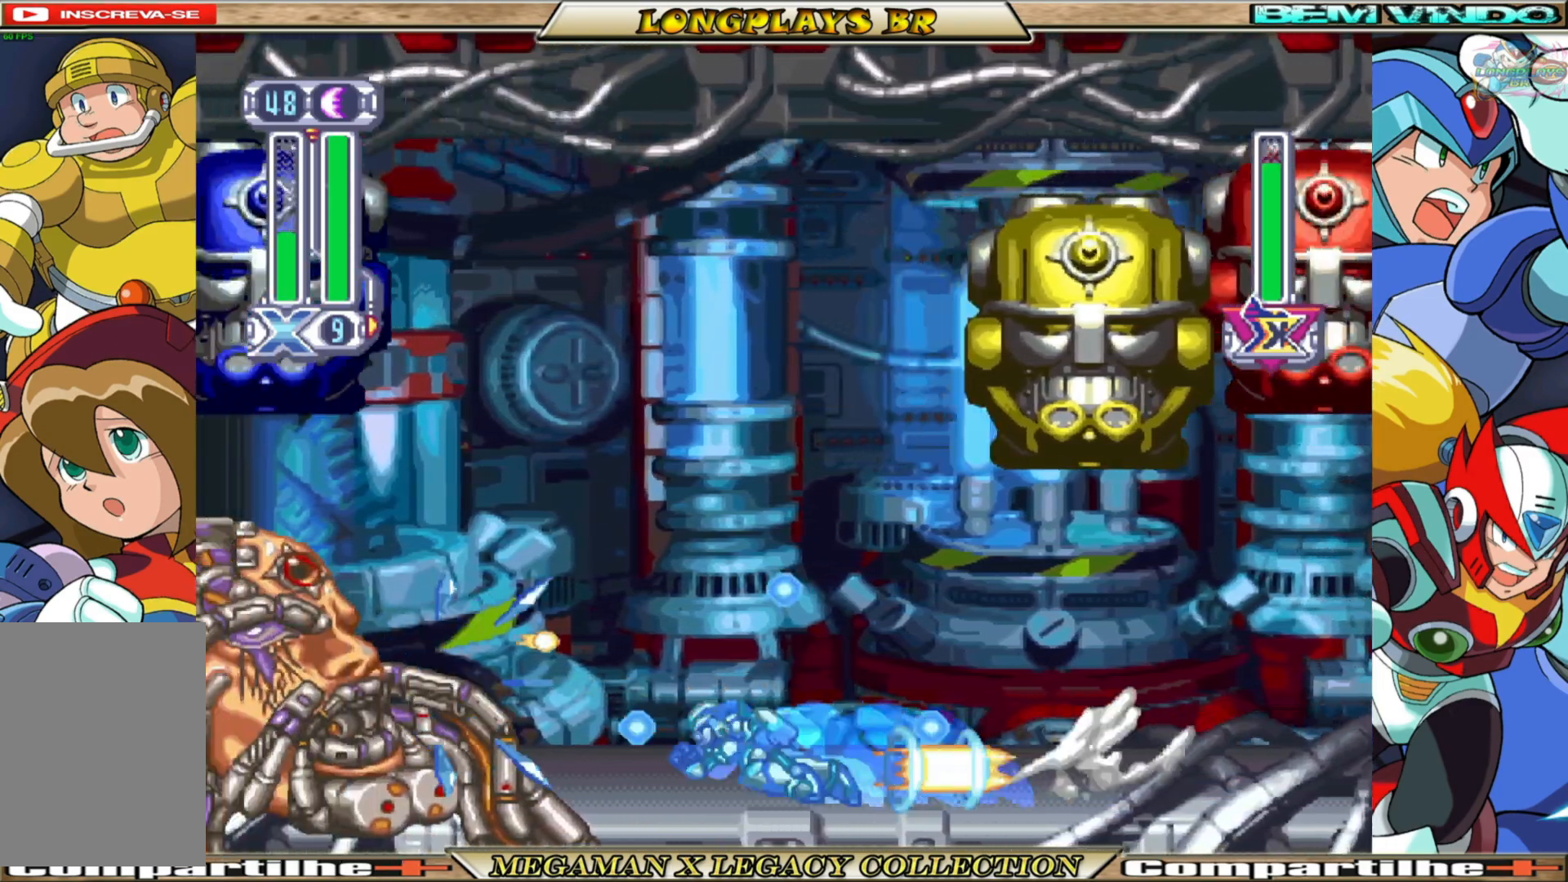
{"buttons": ["X", "DPAD_RIGHT"], "left_stick": "center", "right_stick": "center", "events": [[17, "B", "up"], [117, "DPAD_RIGHT", "down"]]}
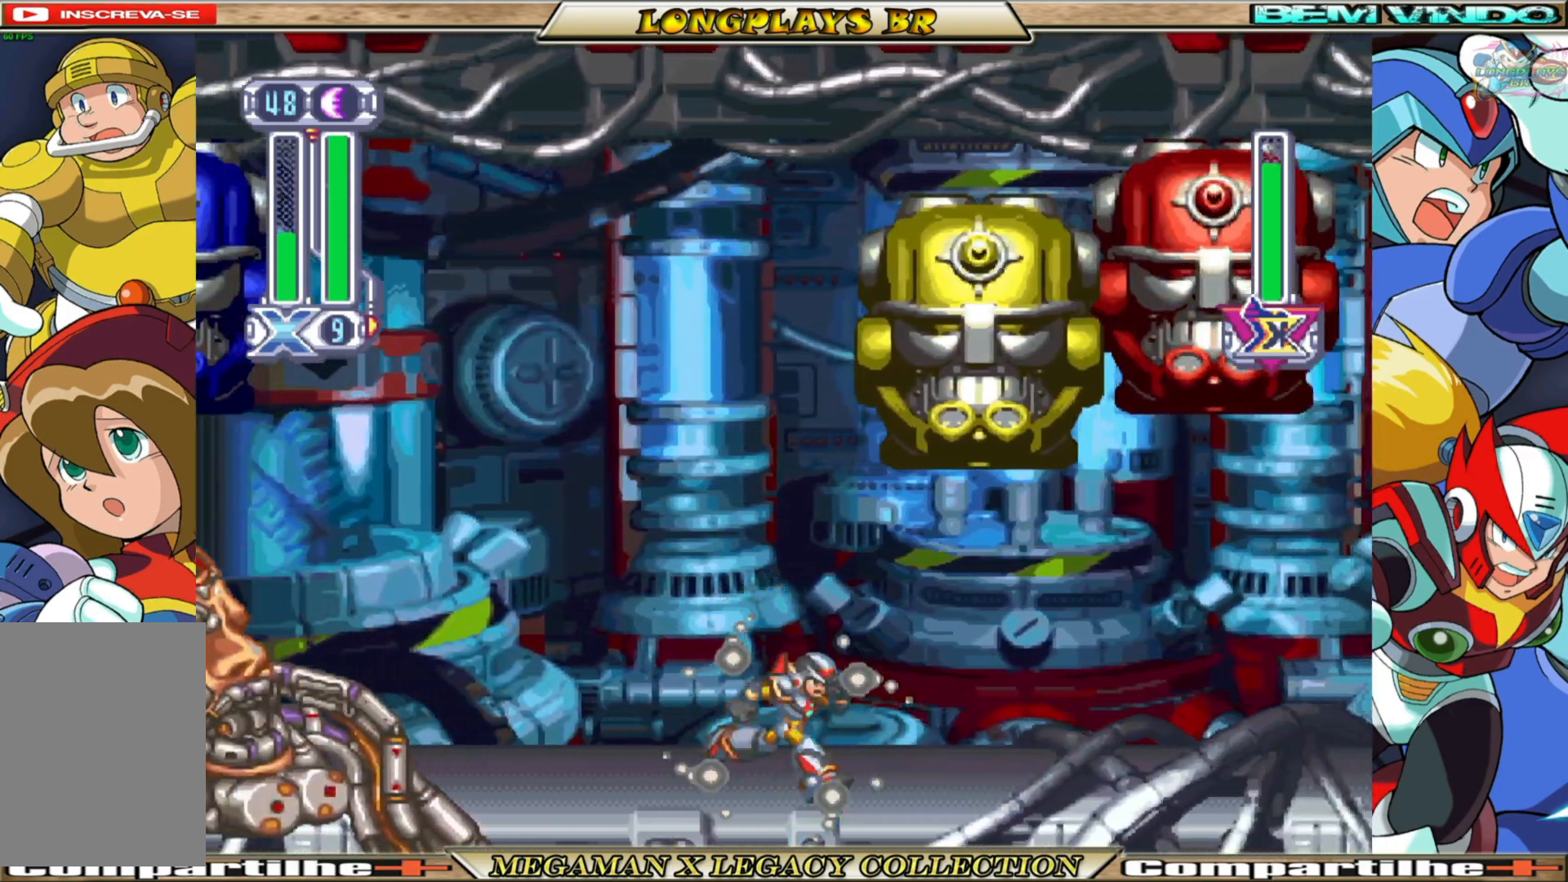
{"buttons": ["X", "DPAD_LEFT"], "left_stick": "center", "right_stick": "center", "events": [[67, "DPAD_RIGHT", "up"], [200, "DPAD_LEFT", "down"]]}
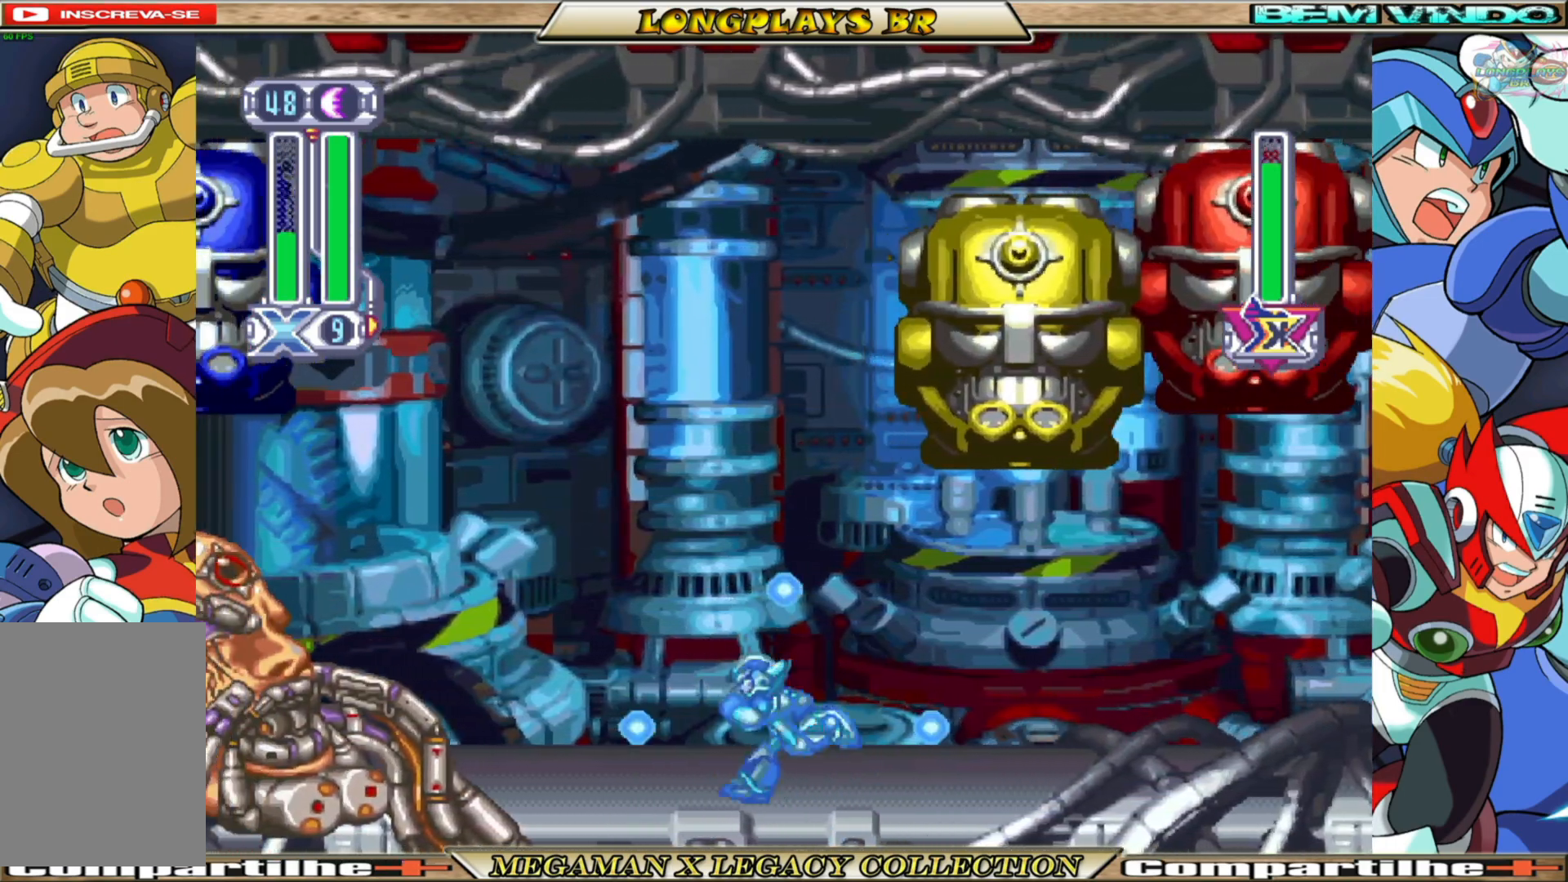
{"buttons": ["X"], "left_stick": "center", "right_stick": "center", "events": [[167, "X", "up"], [283, "DPAD_LEFT", "up"], [283, "X", "down"]]}
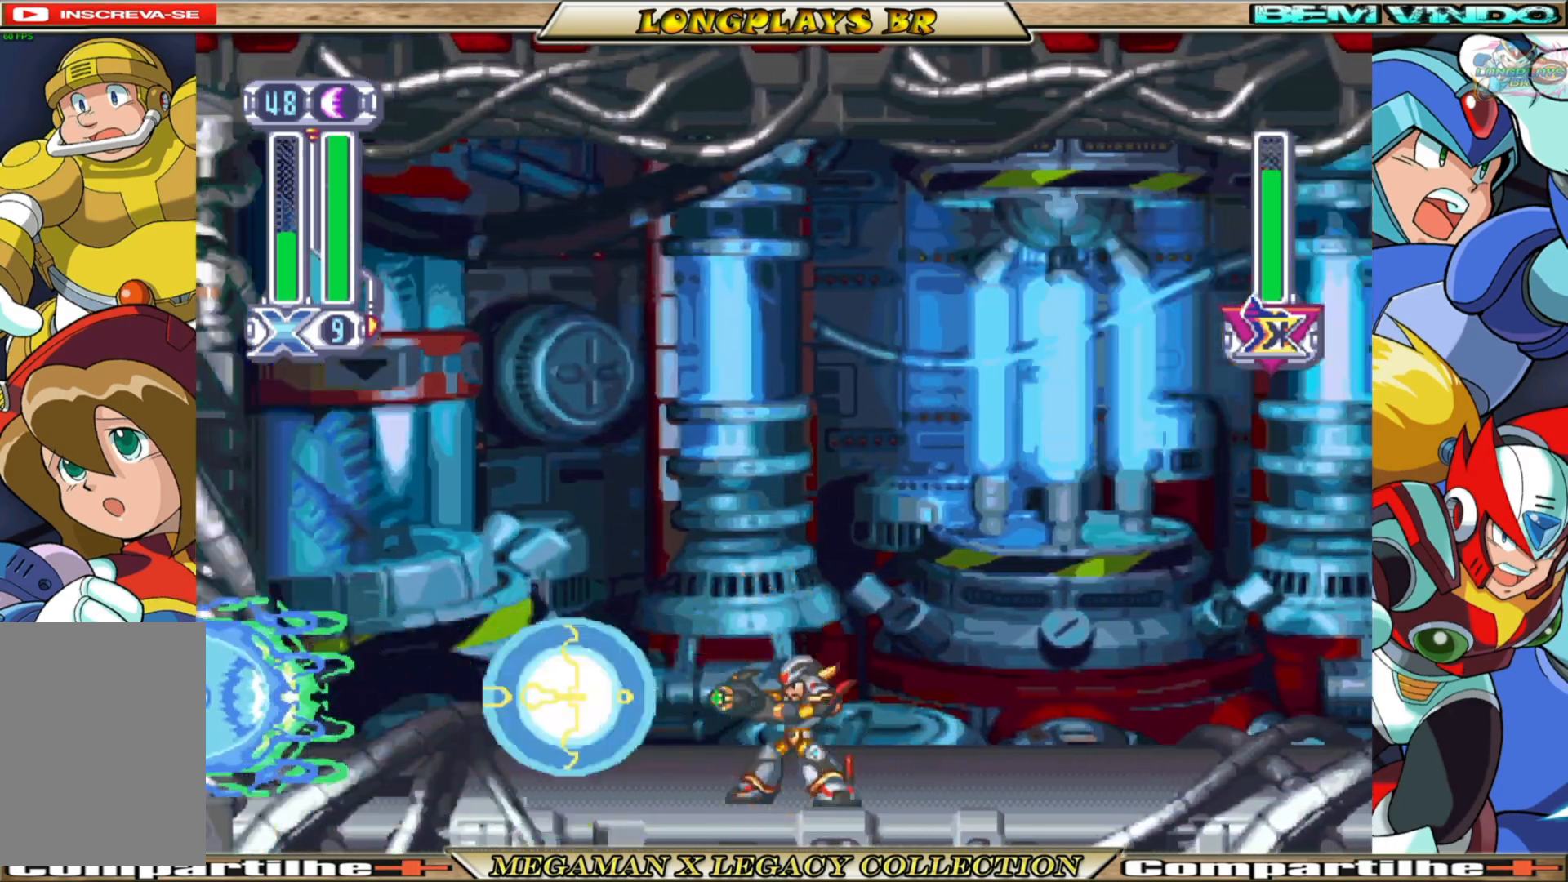
{"buttons": ["X"], "left_stick": "center", "right_stick": "center", "events": [[283, "DPAD_RIGHT", "down"], [433, "DPAD_RIGHT", "up"]]}
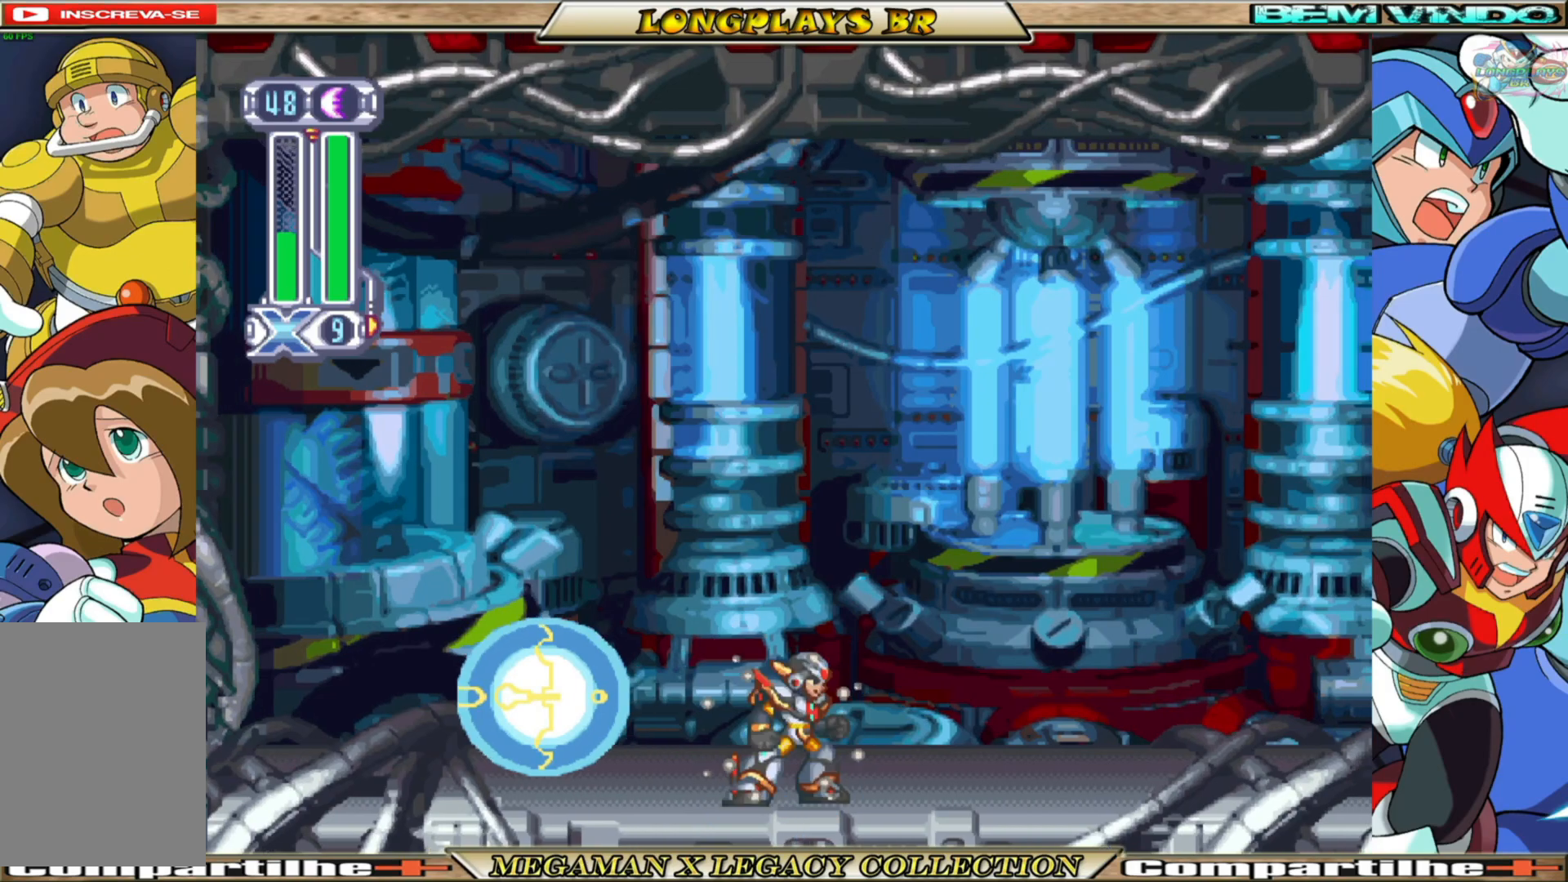
{"buttons": ["X", "DPAD_RIGHT"], "left_stick": "center", "right_stick": "center", "events": [[233, "DPAD_RIGHT", "down"]]}
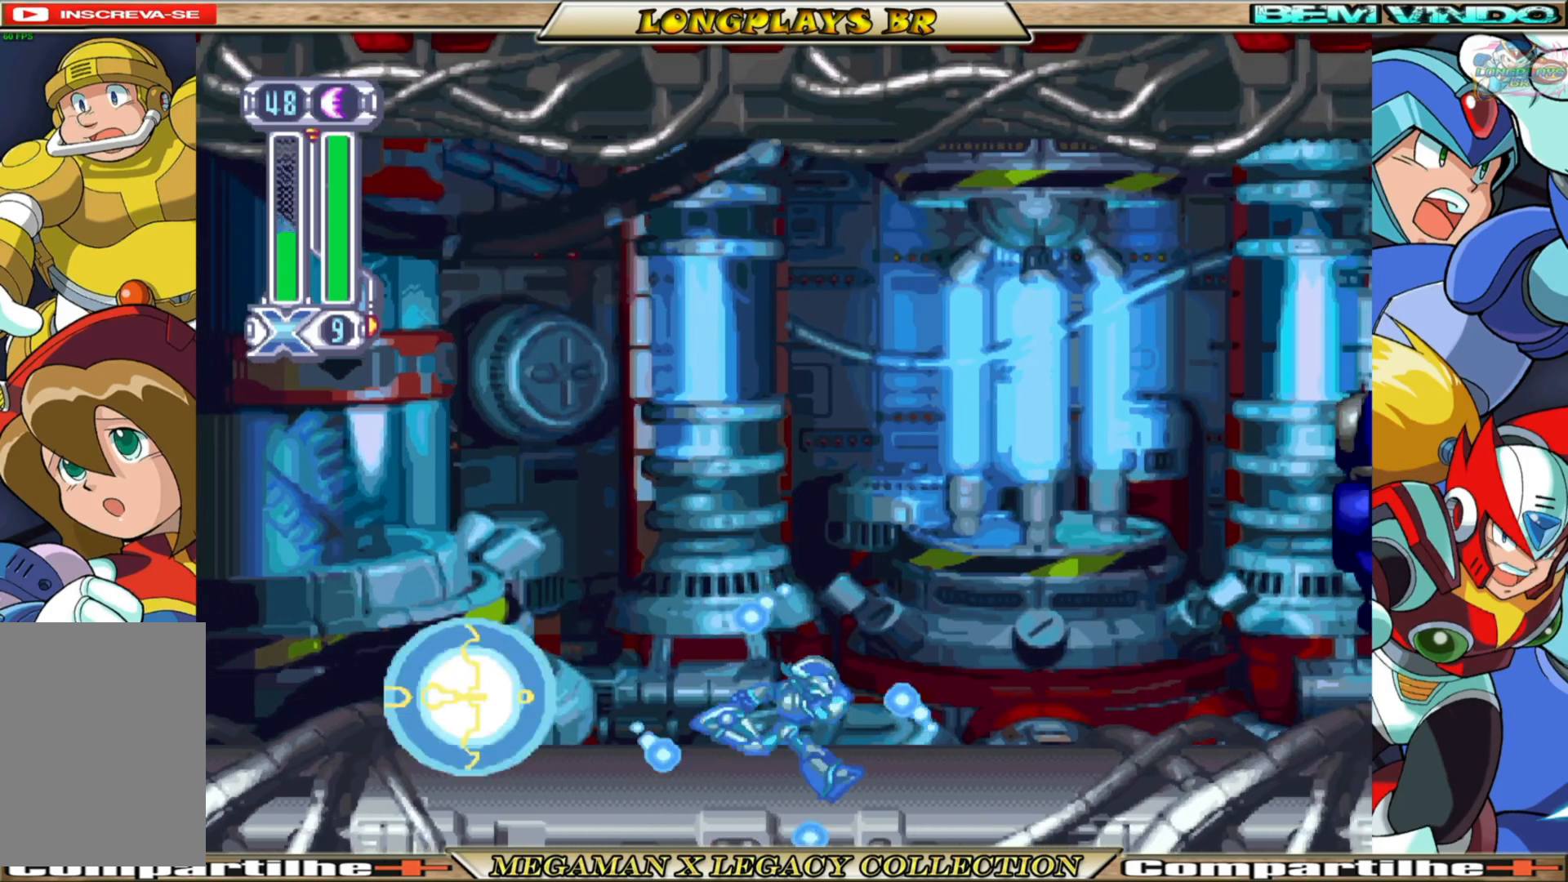
{"buttons": ["X"], "left_stick": "center", "right_stick": "center", "events": [[50, "DPAD_RIGHT", "up"]]}
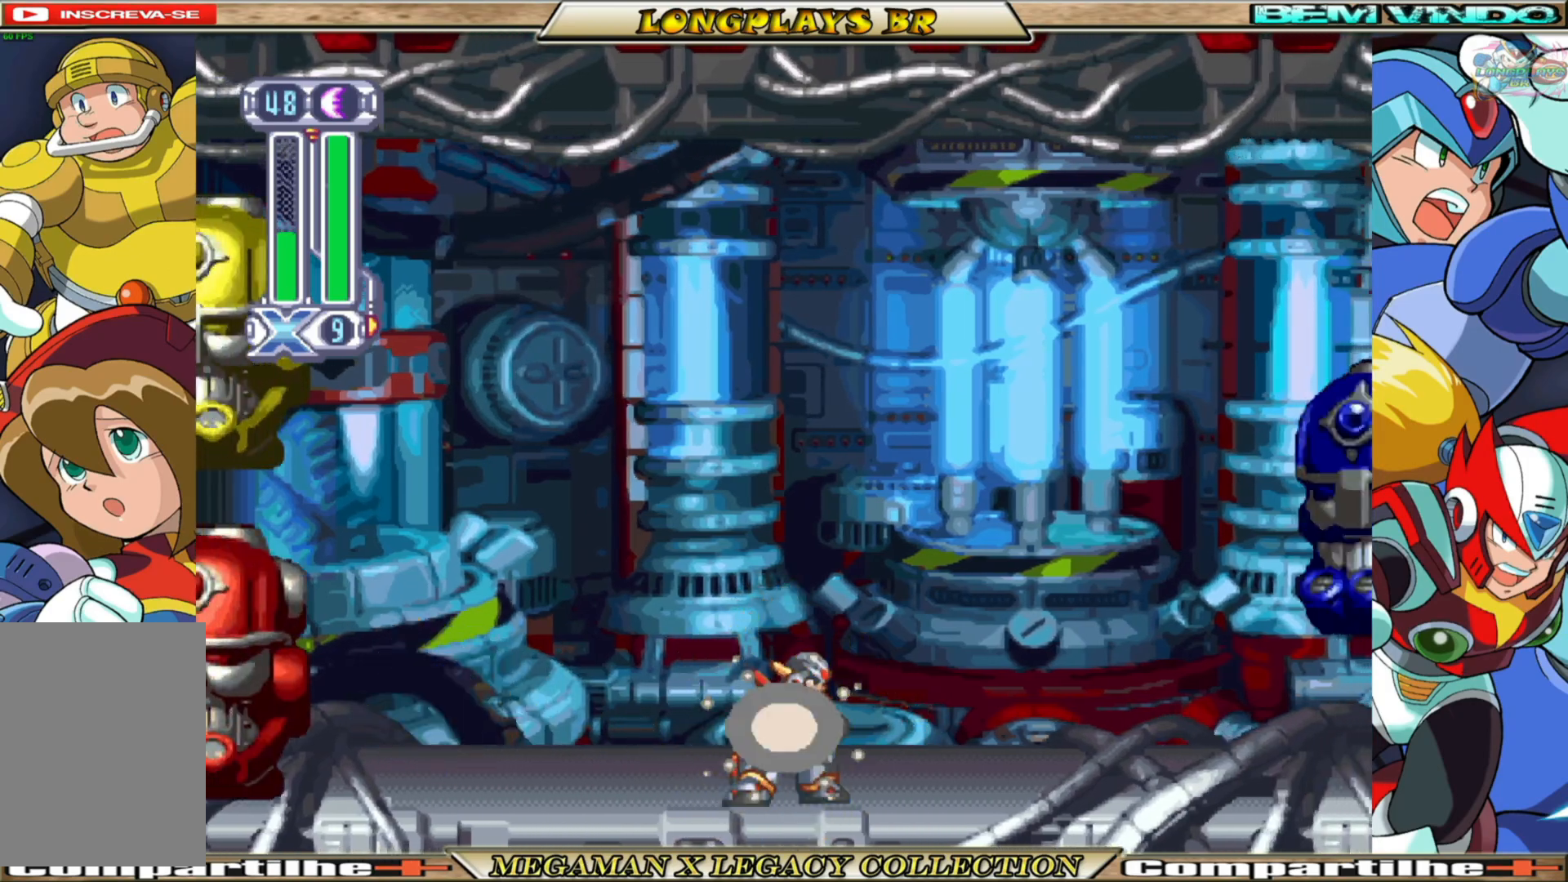
{"buttons": ["A", "B", "X"], "left_stick": "center", "right_stick": "center", "events": [[67, "DPAD_LEFT", "down"], [433, "B", "down"], [433, "DPAD_LEFT", "up"], [467, "A", "down"]]}
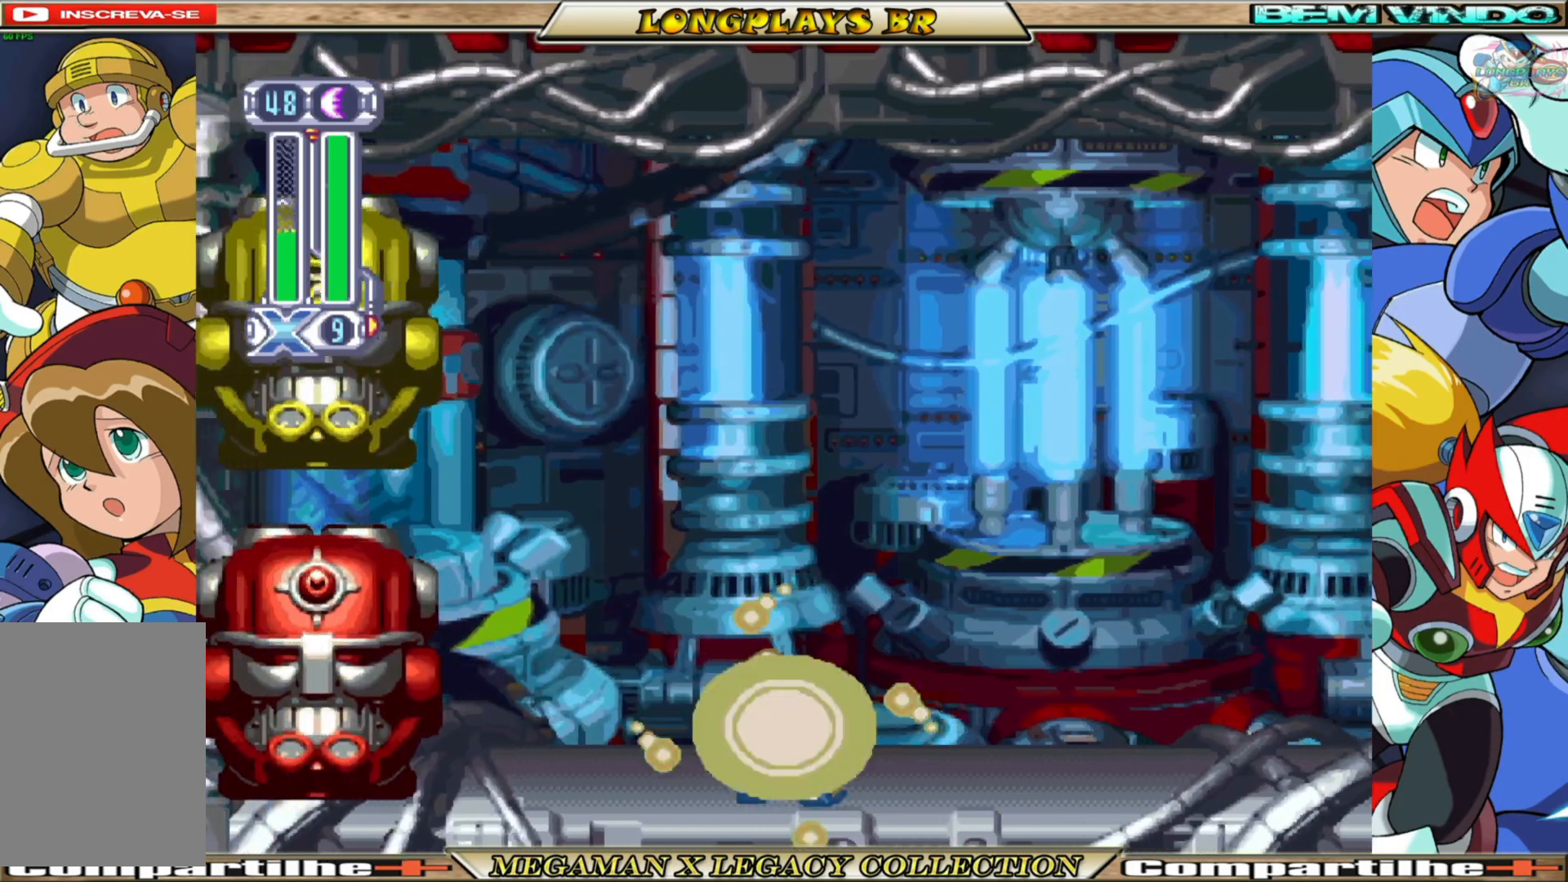
{"buttons": ["X", "DPAD_LEFT"], "left_stick": "center", "right_stick": "center", "events": [[17, "DPAD_RIGHT", "down"], [233, "A", "up"], [233, "B", "up"], [233, "X", "up"], [267, "DPAD_RIGHT", "up"], [317, "X", "down"], [383, "DPAD_LEFT", "down"]]}
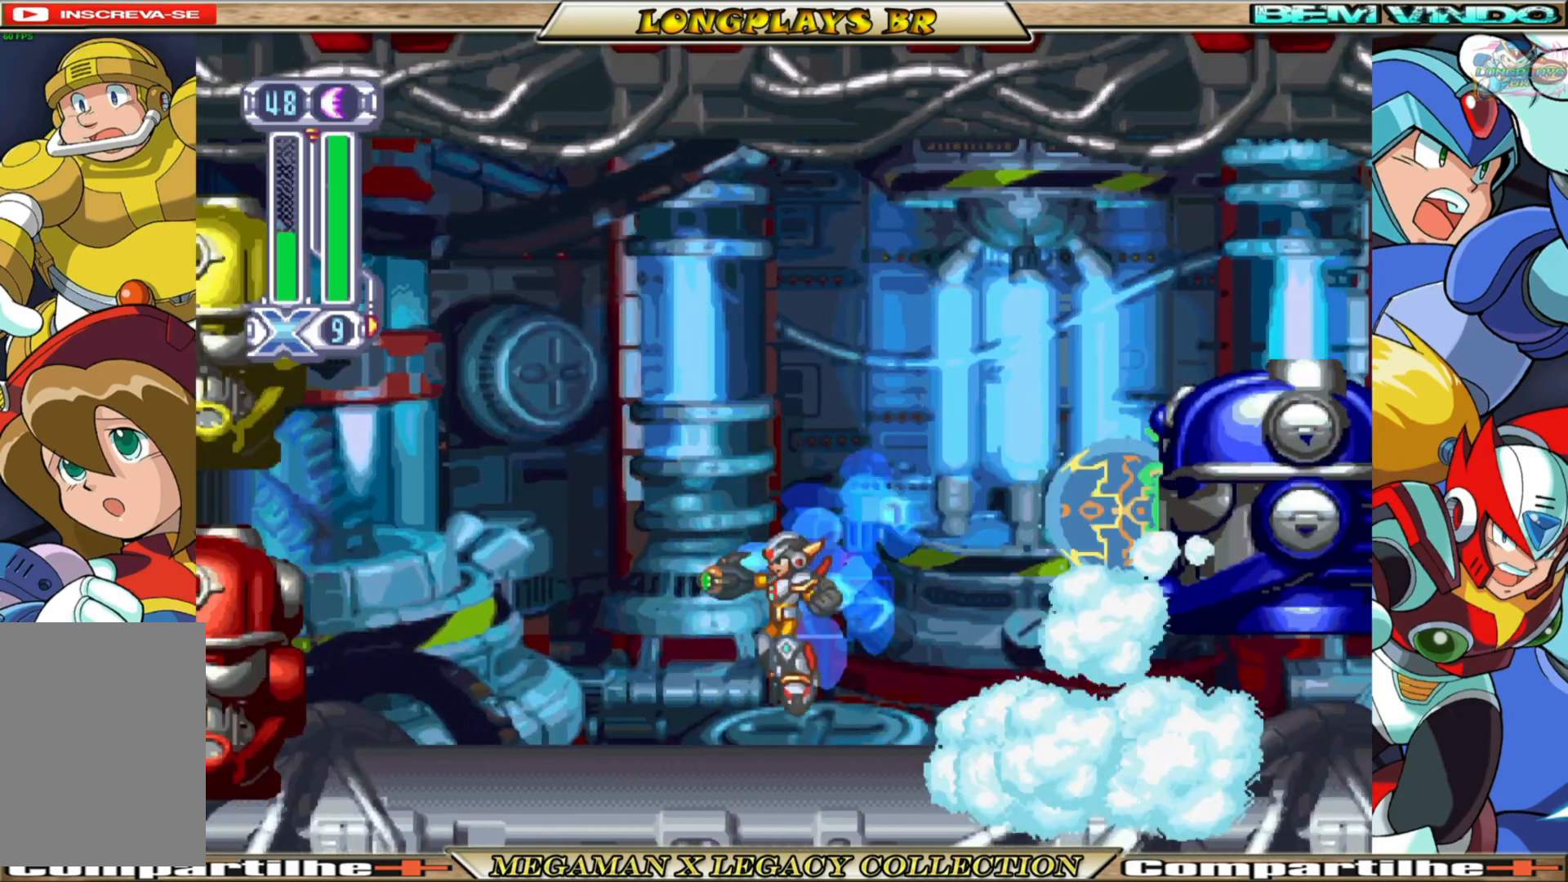
{"buttons": ["A", "B", "X", "DPAD_LEFT"], "left_stick": "center", "right_stick": "center", "events": [[333, "B", "down"], [500, "A", "down"]]}
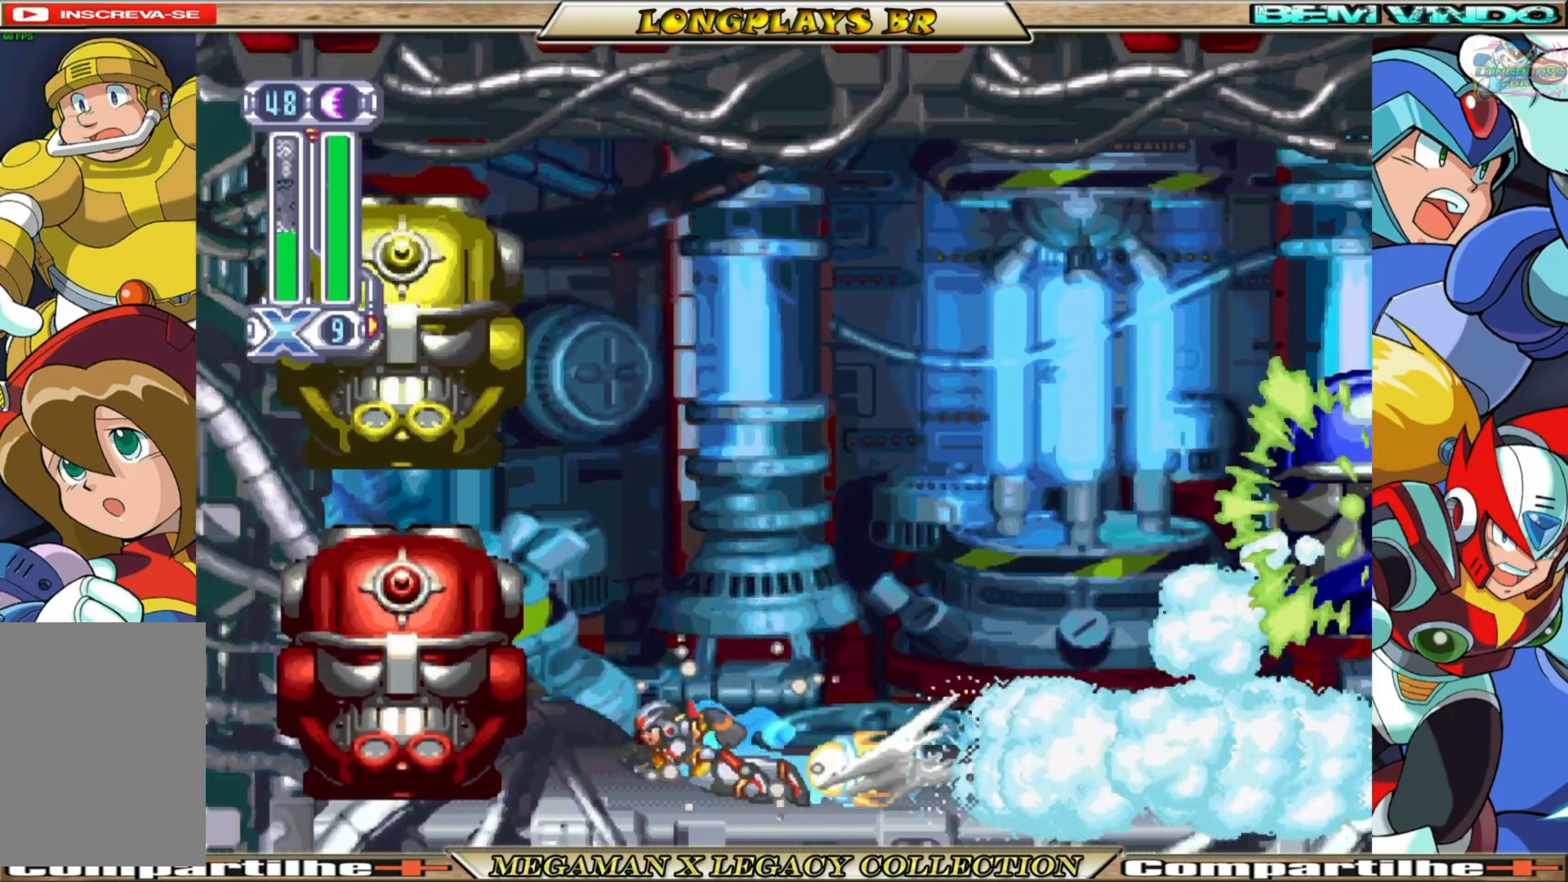
{"buttons": ["A", "B", "X", "DPAD_LEFT"], "left_stick": "center", "right_stick": "center", "events": [[267, "A", "up"], [267, "B", "up"], [383, "B", "down"], [400, "A", "down"]]}
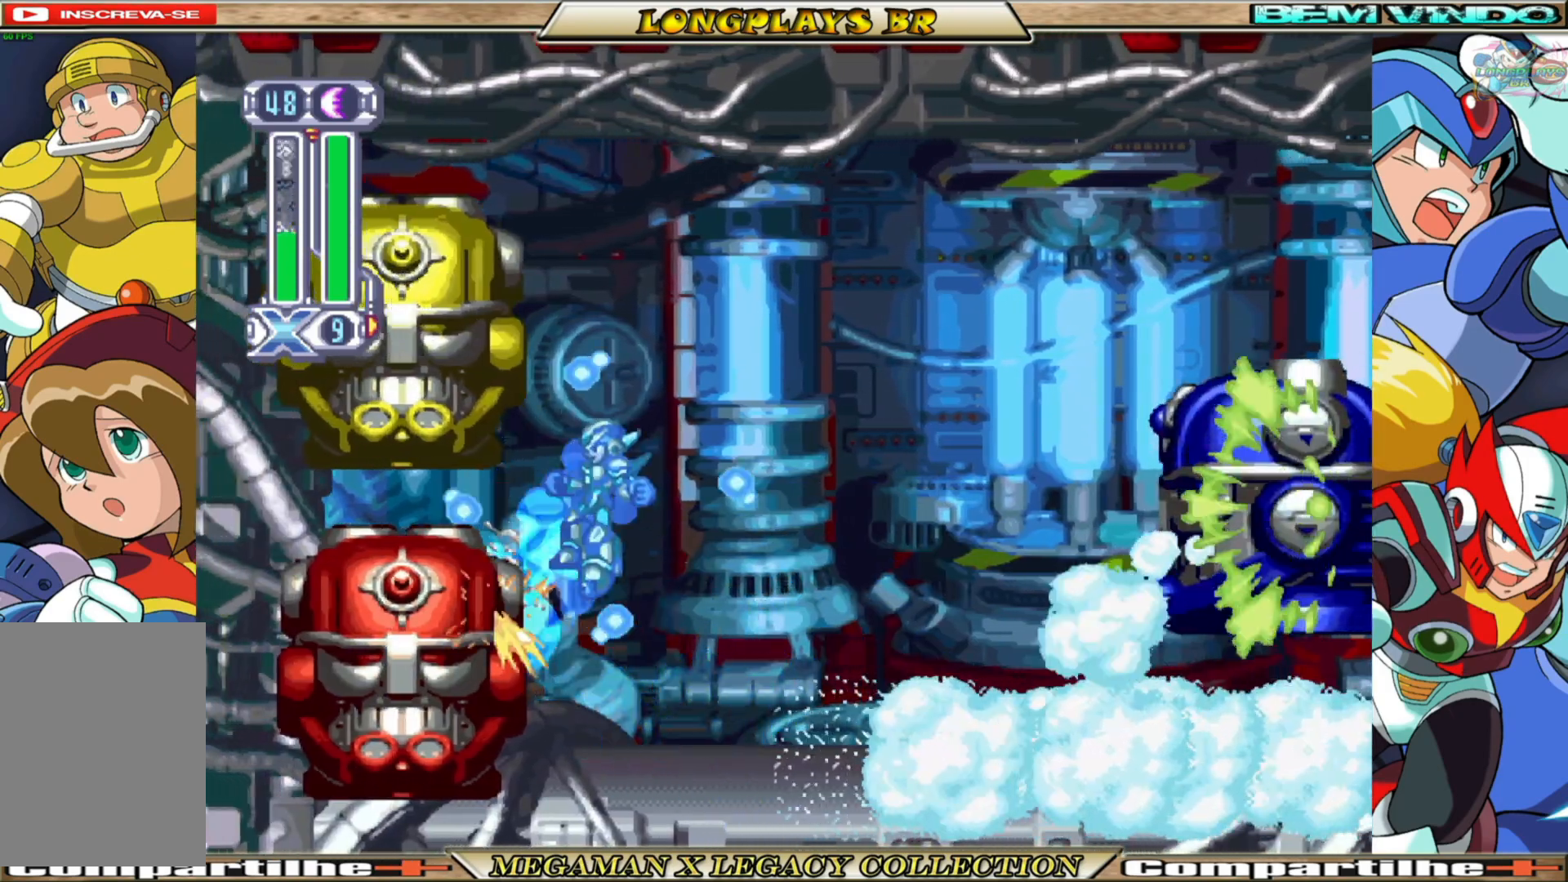
{"buttons": ["X", "DPAD_LEFT"], "left_stick": "center", "right_stick": "center", "events": [[200, "A", "up"], [217, "B", "up"]]}
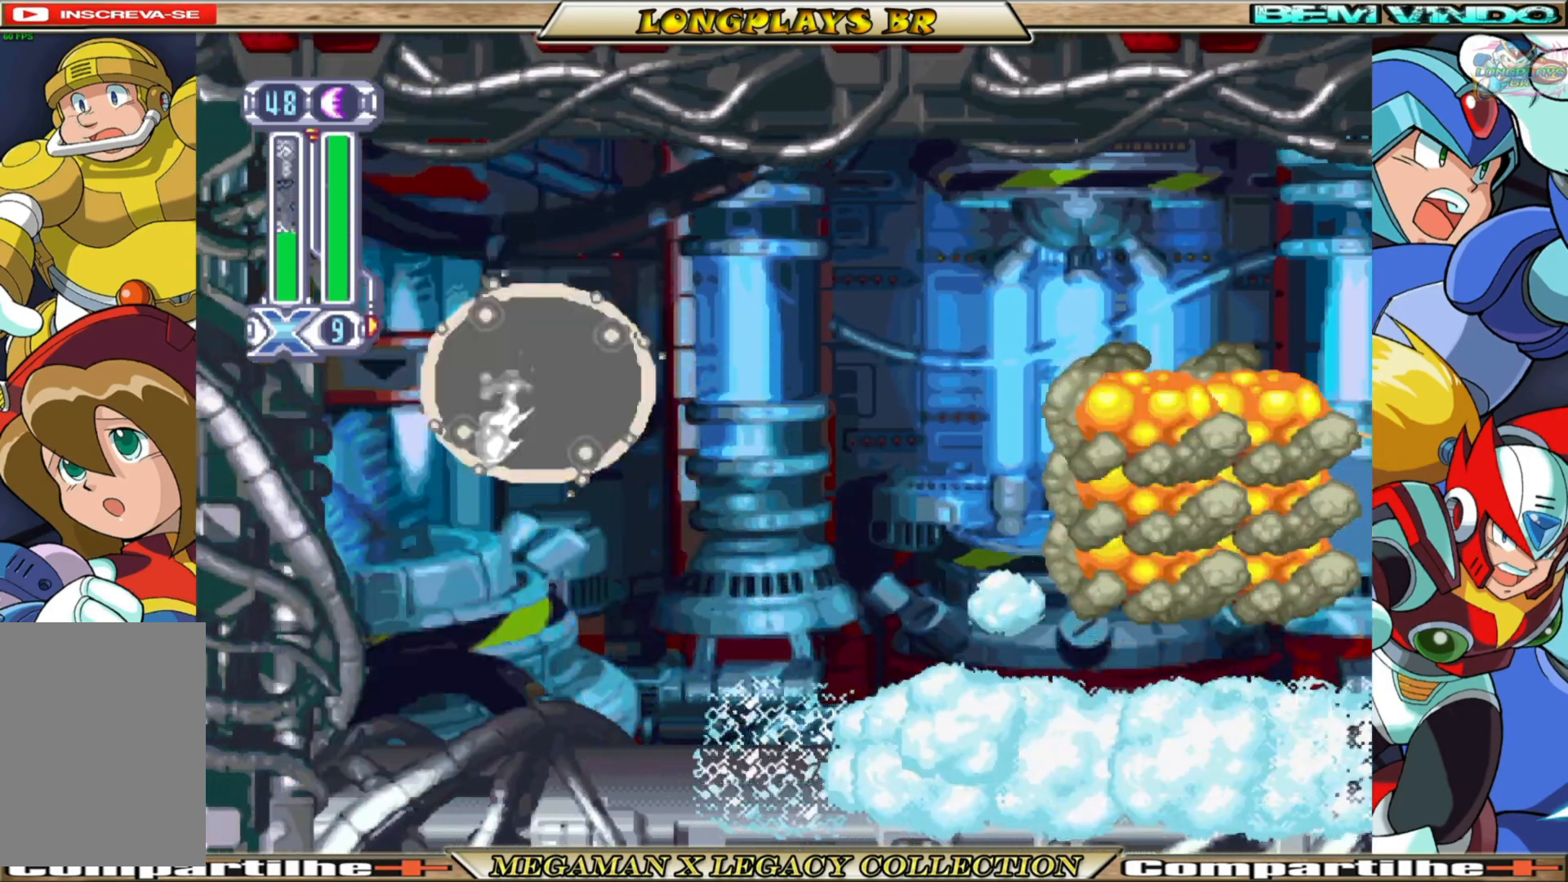
{"buttons": ["X", "L1", "DPAD_LEFT"], "left_stick": "center", "right_stick": "center", "events": [[50, "A", "down"], [50, "B", "down"], [300, "A", "up"], [300, "B", "up"], [467, "L1", "down"]]}
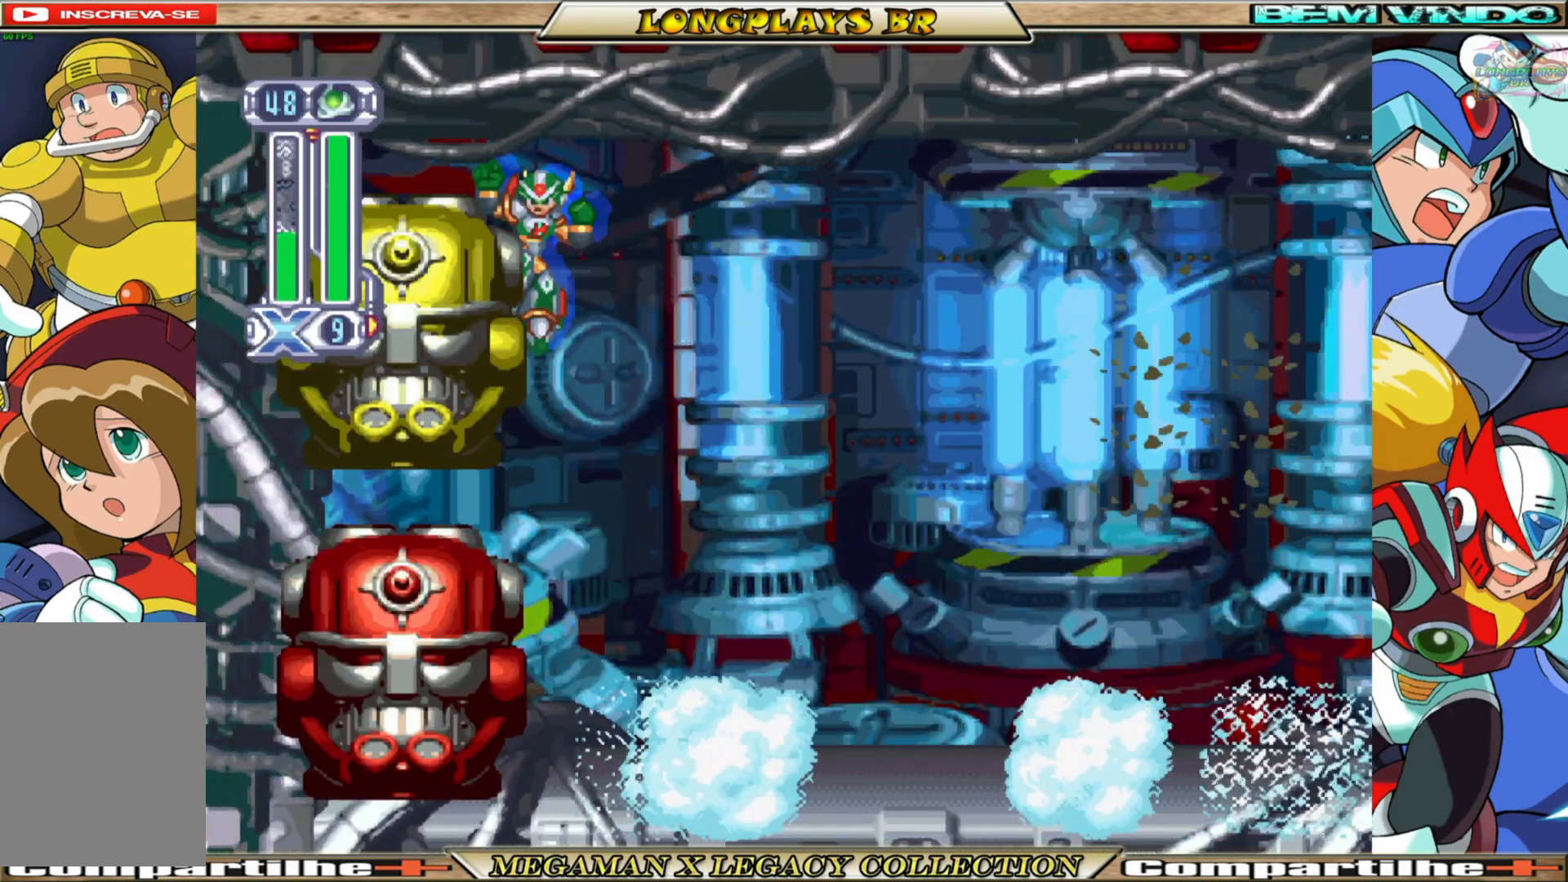
{"buttons": ["X", "DPAD_RIGHT"], "left_stick": "center", "right_stick": "center", "events": [[33, "L1", "up"], [83, "A", "down"], [83, "B", "down"], [150, "DPAD_LEFT", "up"], [233, "DPAD_RIGHT", "down"], [383, "L1", "down"], [450, "A", "up"], [467, "B", "up"], [483, "L1", "up"]]}
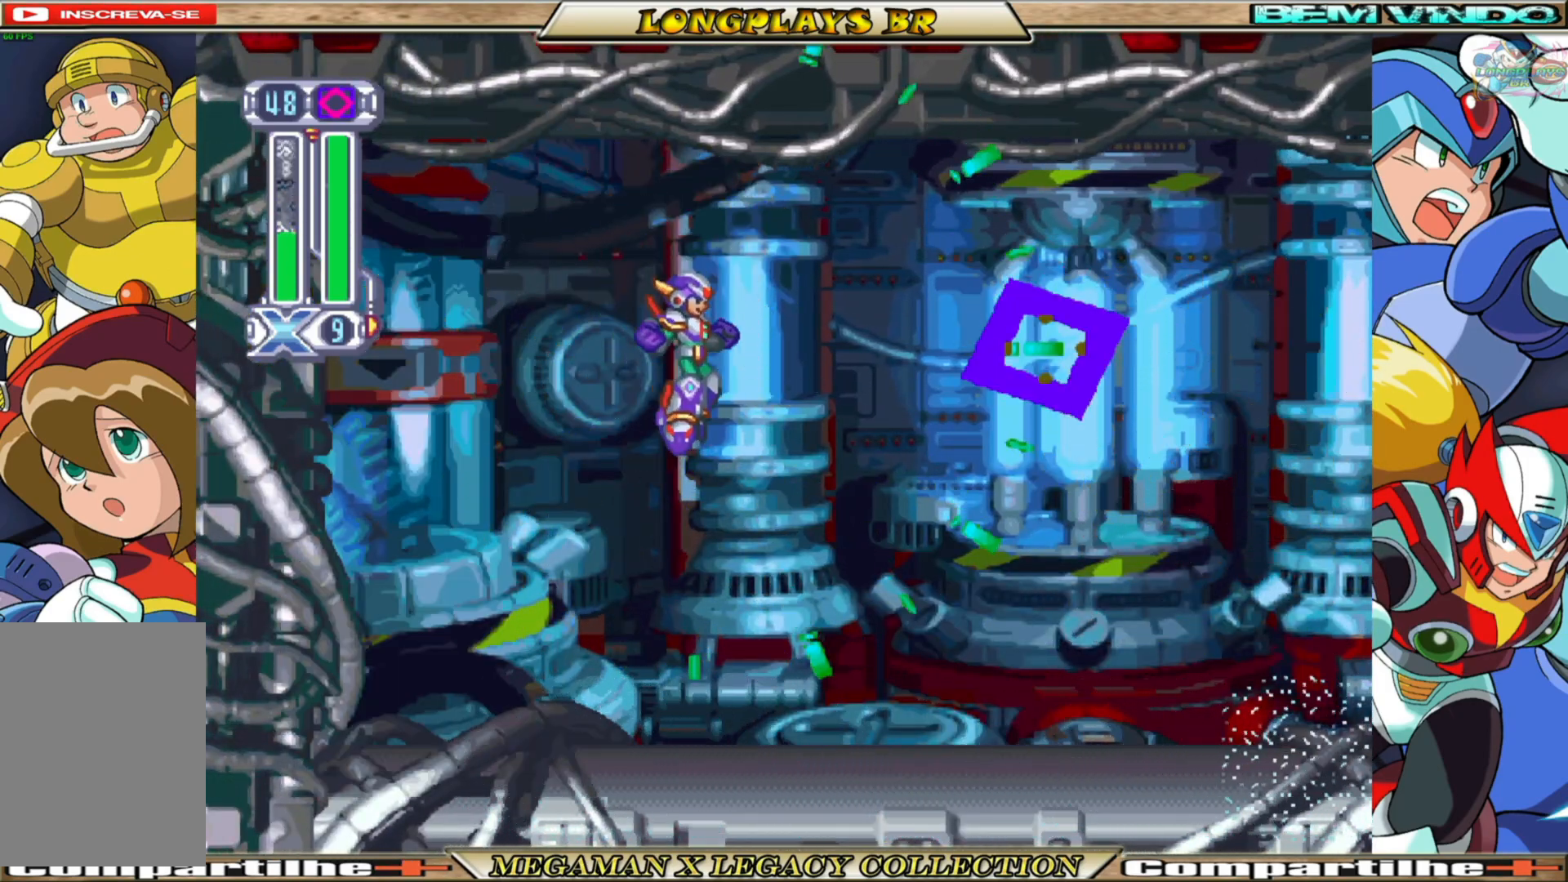
{"buttons": ["X"], "left_stick": "center", "right_stick": "center", "events": [[183, "DPAD_RIGHT", "up"], [183, "L1", "down"], [317, "L1", "up"]]}
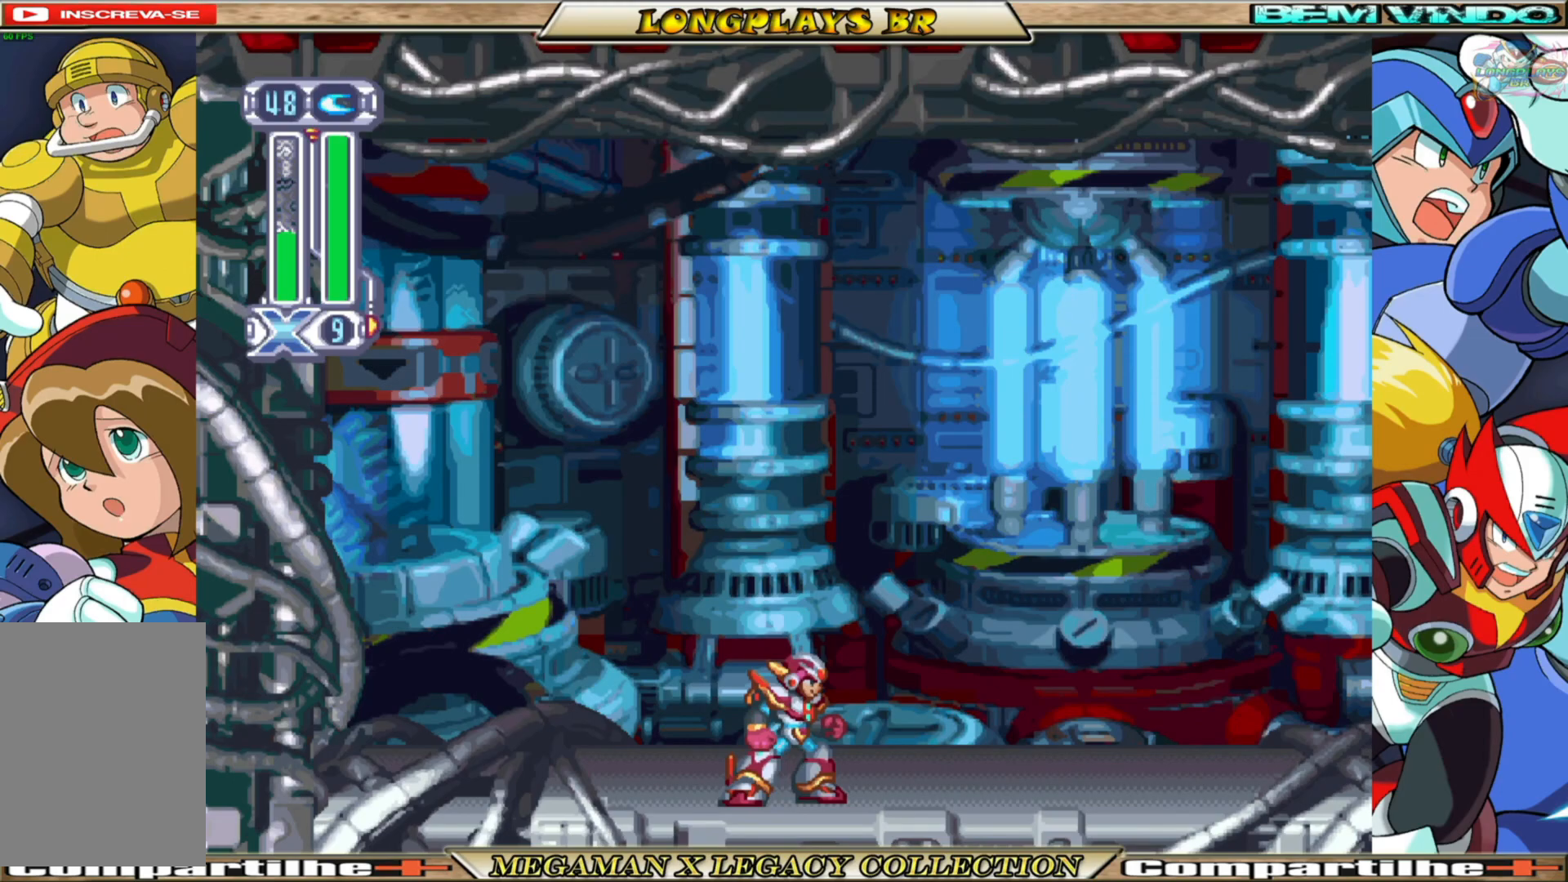
{"buttons": ["X"], "left_stick": "center", "right_stick": "center", "events": [[17, "L1", "down"], [117, "L1", "up"]]}
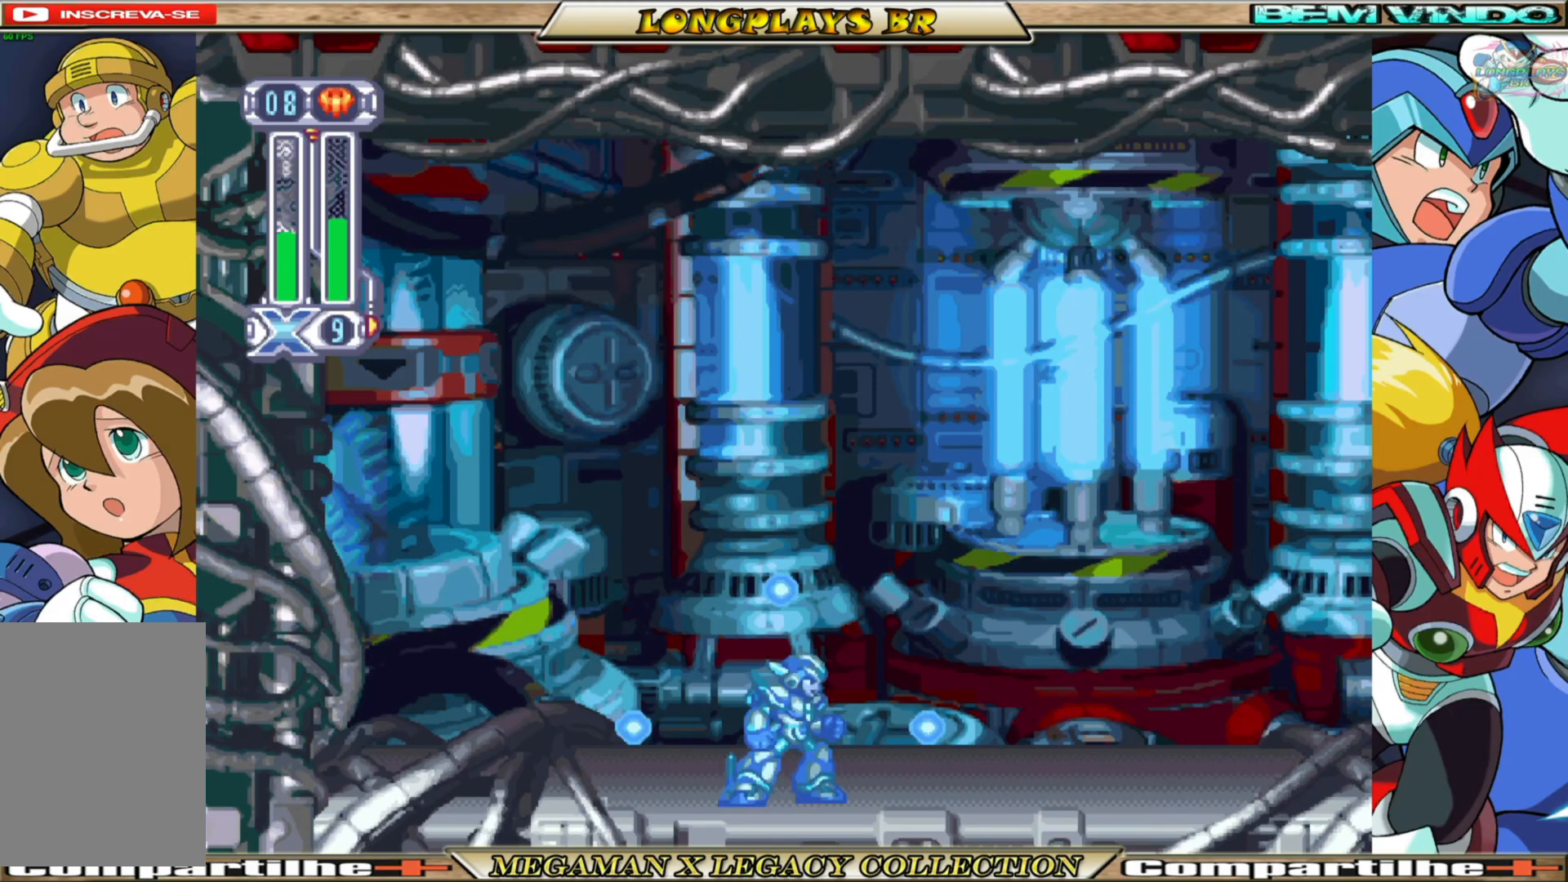
{"buttons": ["X", "DPAD_RIGHT"], "left_stick": "center", "right_stick": "center", "events": [[183, "R1", "down"], [317, "R1", "up"], [483, "DPAD_RIGHT", "down"]]}
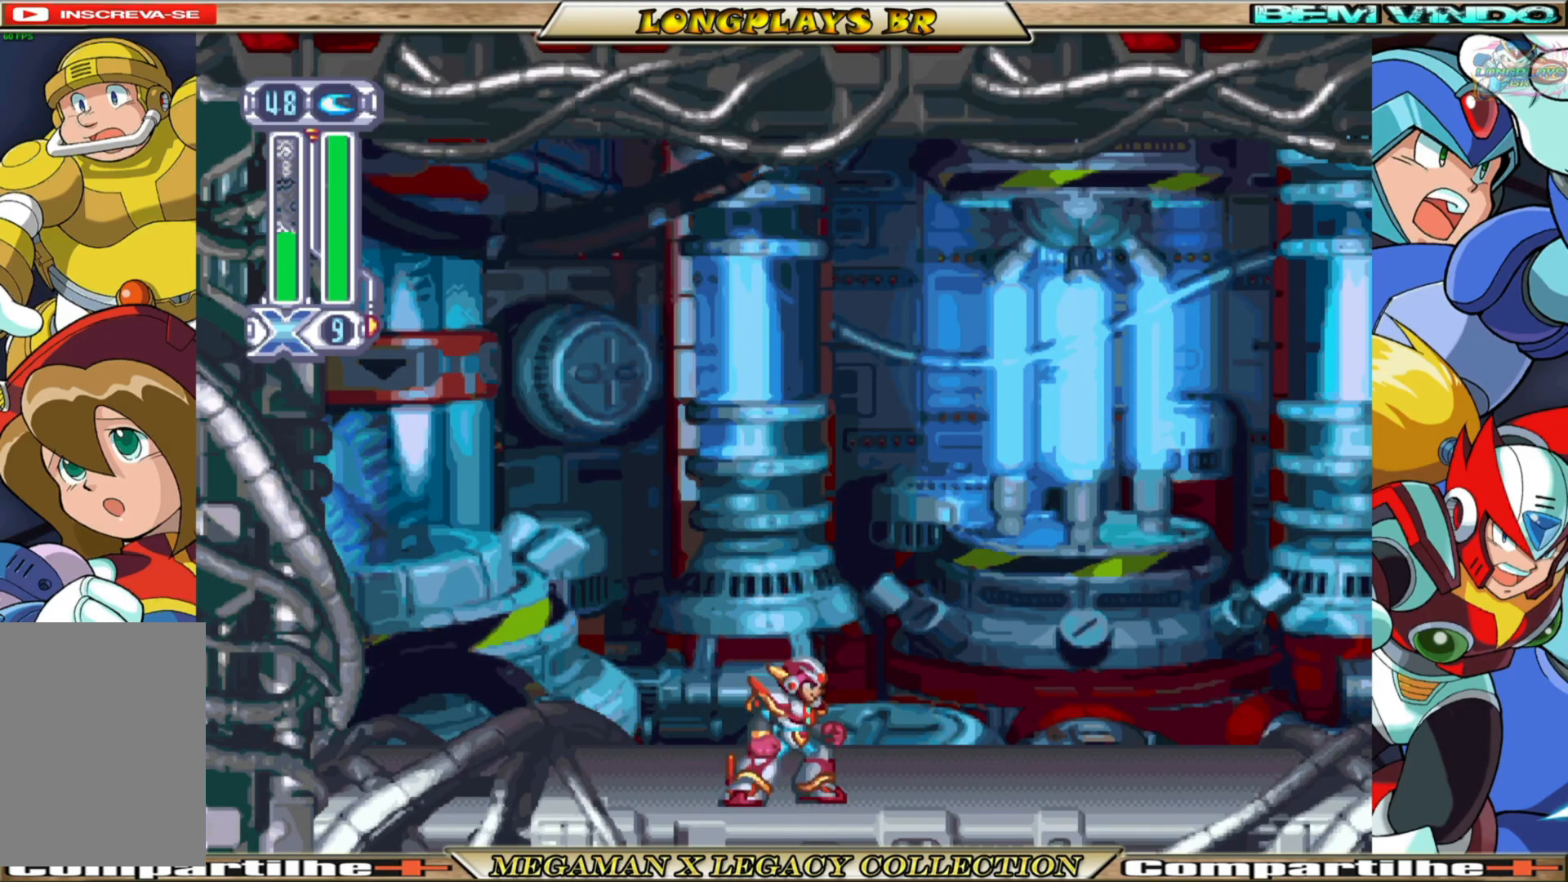
{"buttons": ["B", "X", "DPAD_RIGHT"], "left_stick": "center", "right_stick": "center", "events": [[467, "B", "down"]]}
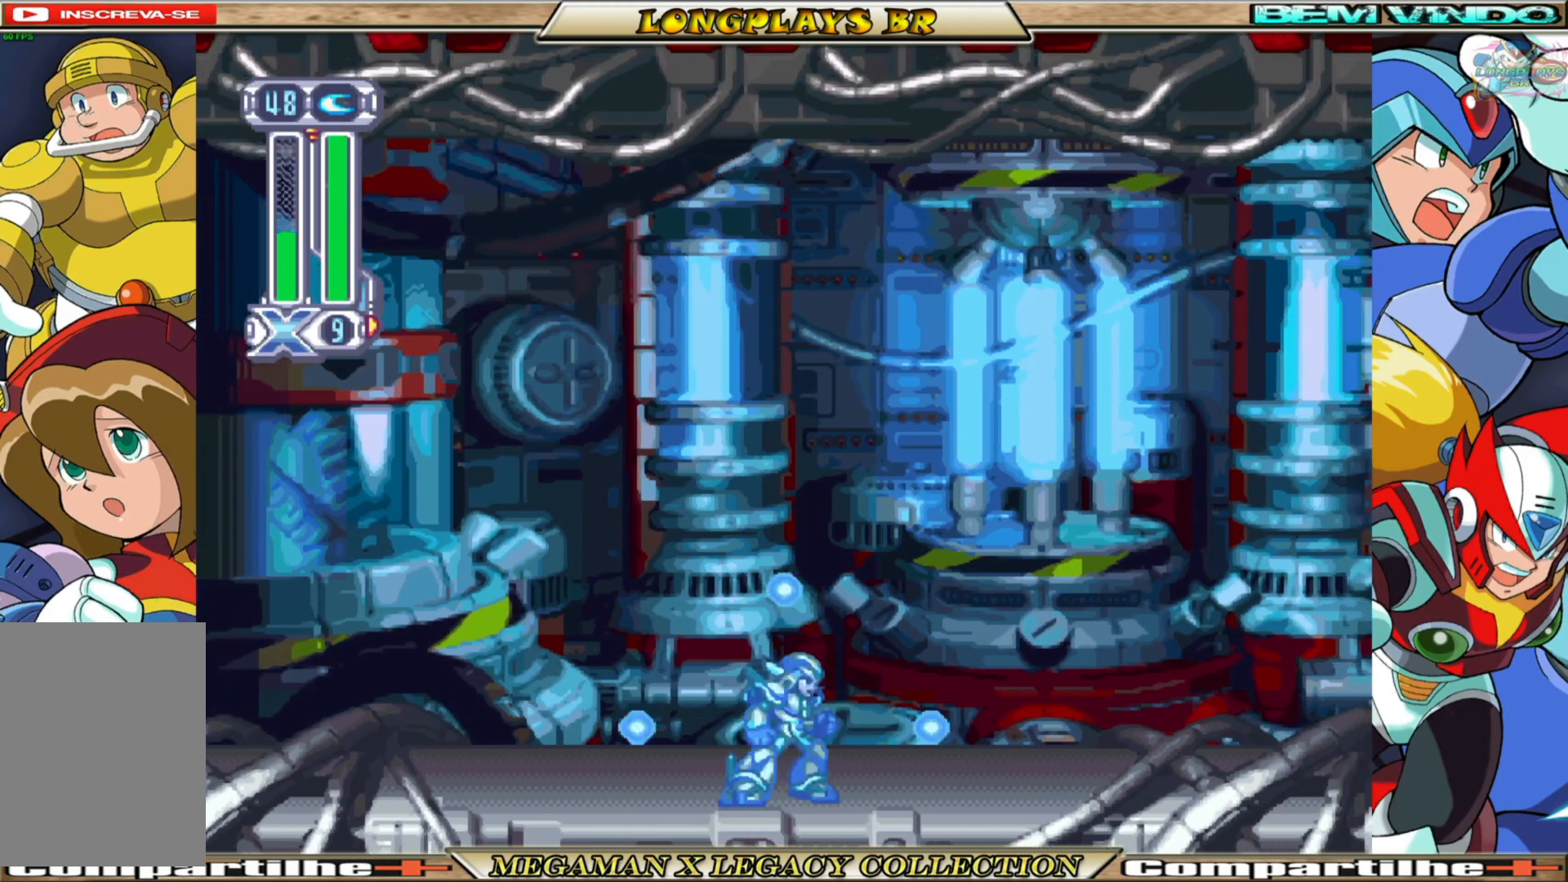
{"buttons": ["X", "DPAD_LEFT"], "left_stick": "center", "right_stick": "center", "events": [[250, "DPAD_RIGHT", "up"], [300, "B", "up"], [500, "DPAD_LEFT", "down"]]}
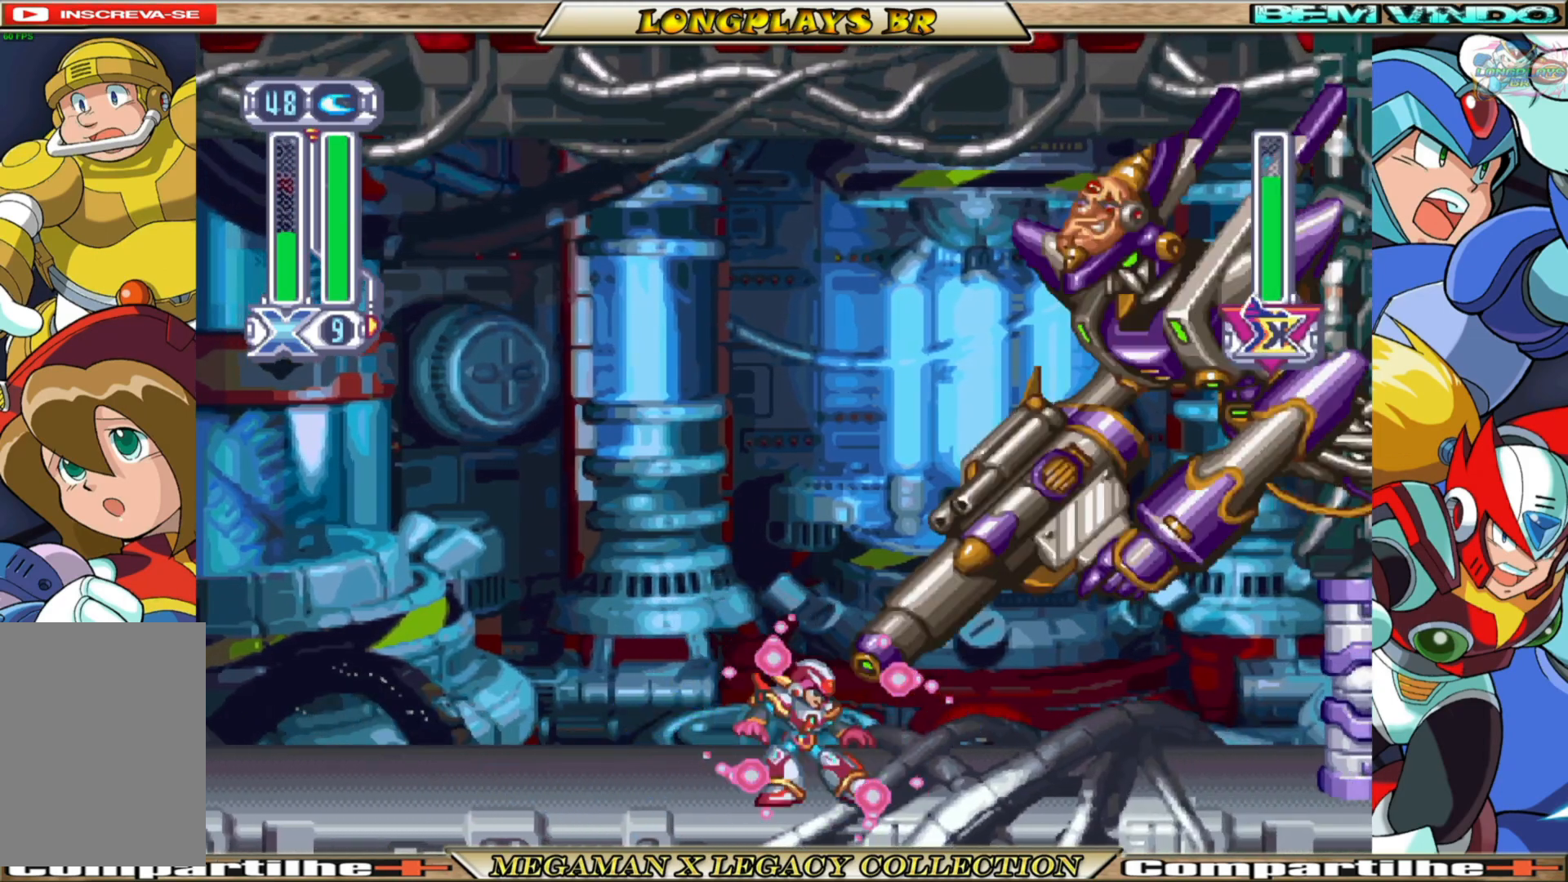
{"buttons": ["B", "X", "DPAD_LEFT"], "left_stick": "center", "right_stick": "center", "events": [[417, "B", "down"]]}
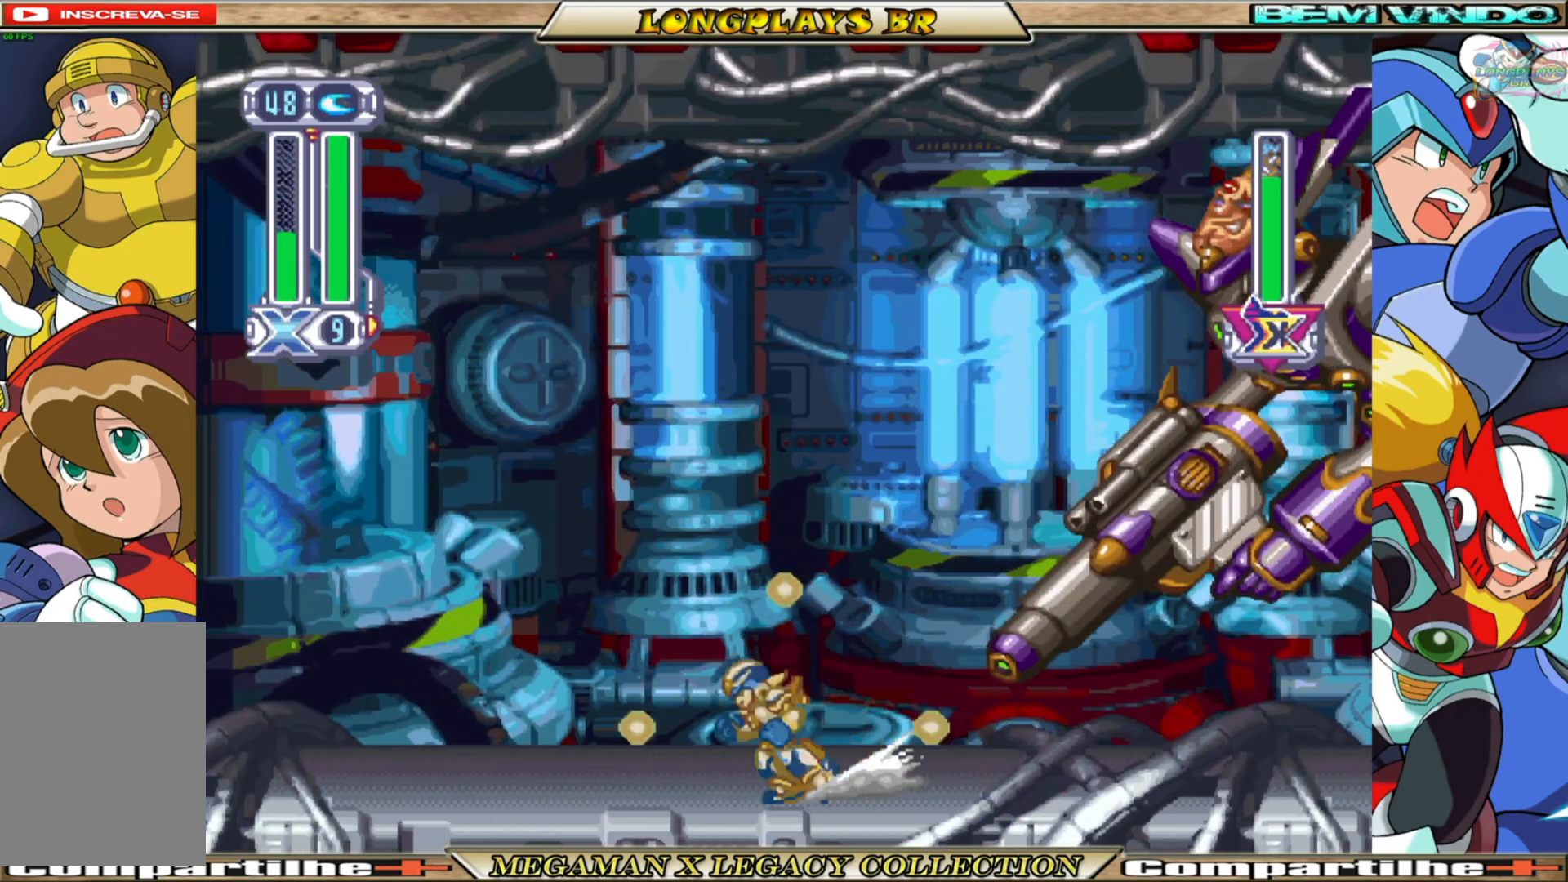
{"buttons": ["A", "B", "X", "DPAD_LEFT"], "left_stick": "center", "right_stick": "center", "events": [[333, "A", "down"]]}
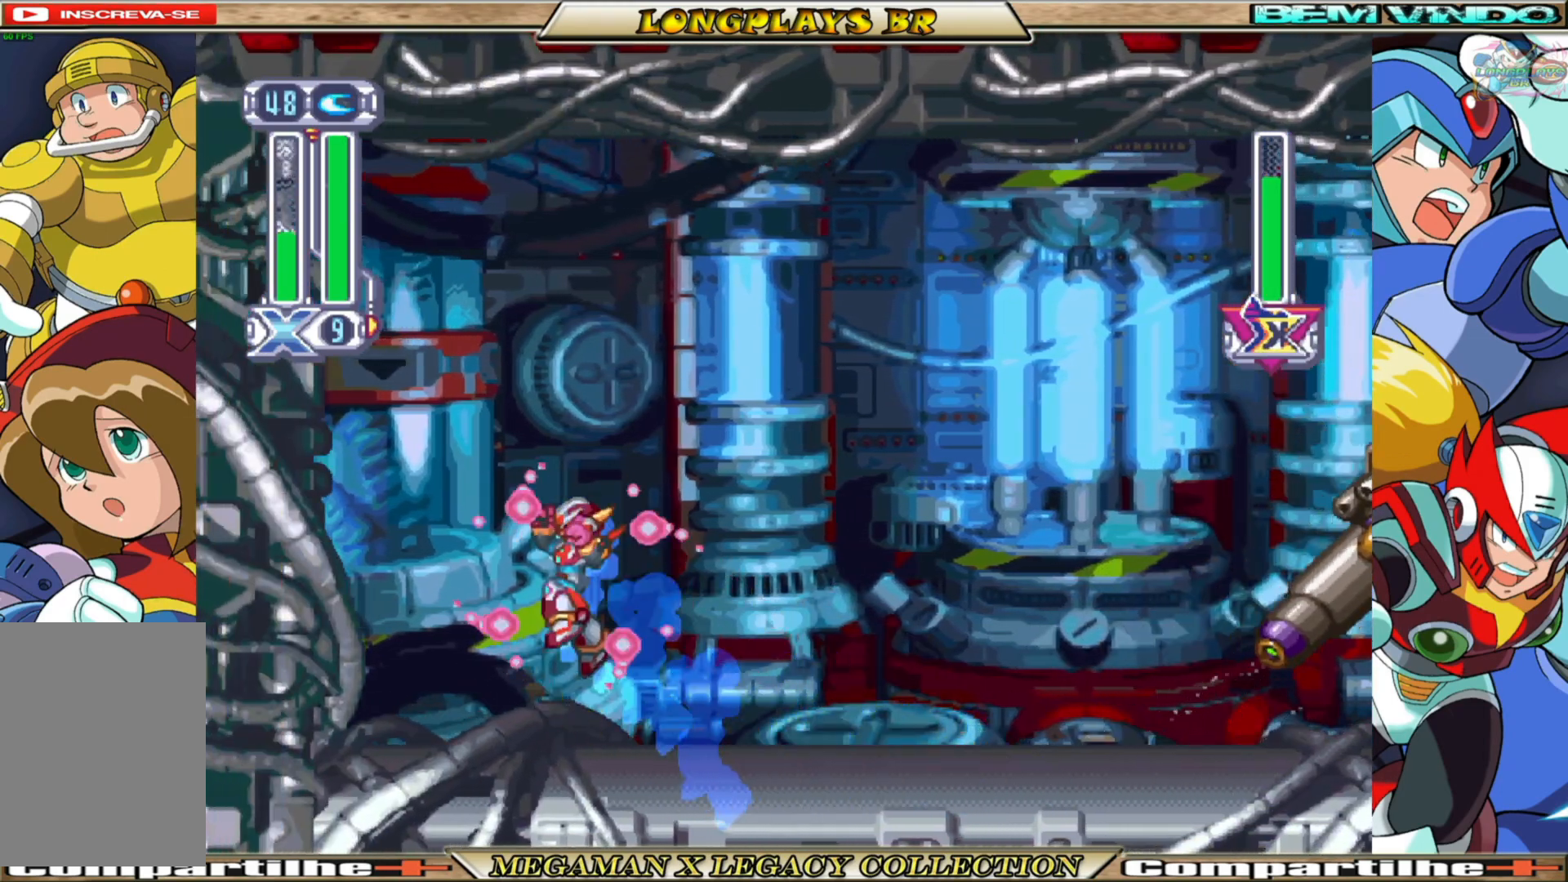
{"buttons": ["A", "B", "X", "DPAD_RIGHT"], "left_stick": "center", "right_stick": "center", "events": [[183, "A", "up"], [183, "B", "up"], [317, "A", "down"], [317, "B", "down"], [383, "DPAD_LEFT", "up"], [433, "DPAD_RIGHT", "down"]]}